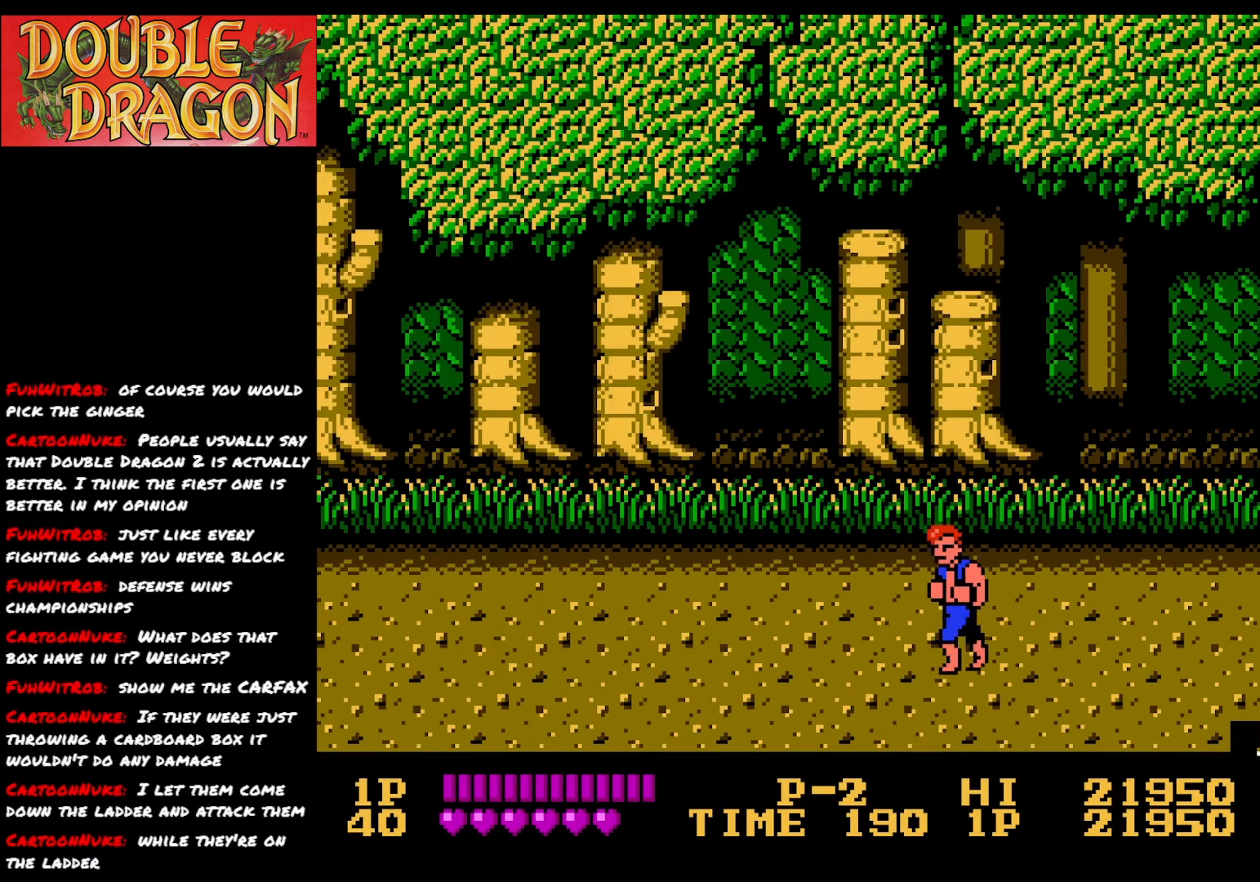
Gameplay with a controller (Xbox layout); each line is a JSON object with the inputs held at the frame after it. "events" lists button and stick changes between this image and that frame as [ms after this image, input, new state], when the widget could be followed in between. Not read: left_stick.
{"buttons": [], "right_stick": "center", "events": [[67, "A", "down"], [167, "A", "up"]]}
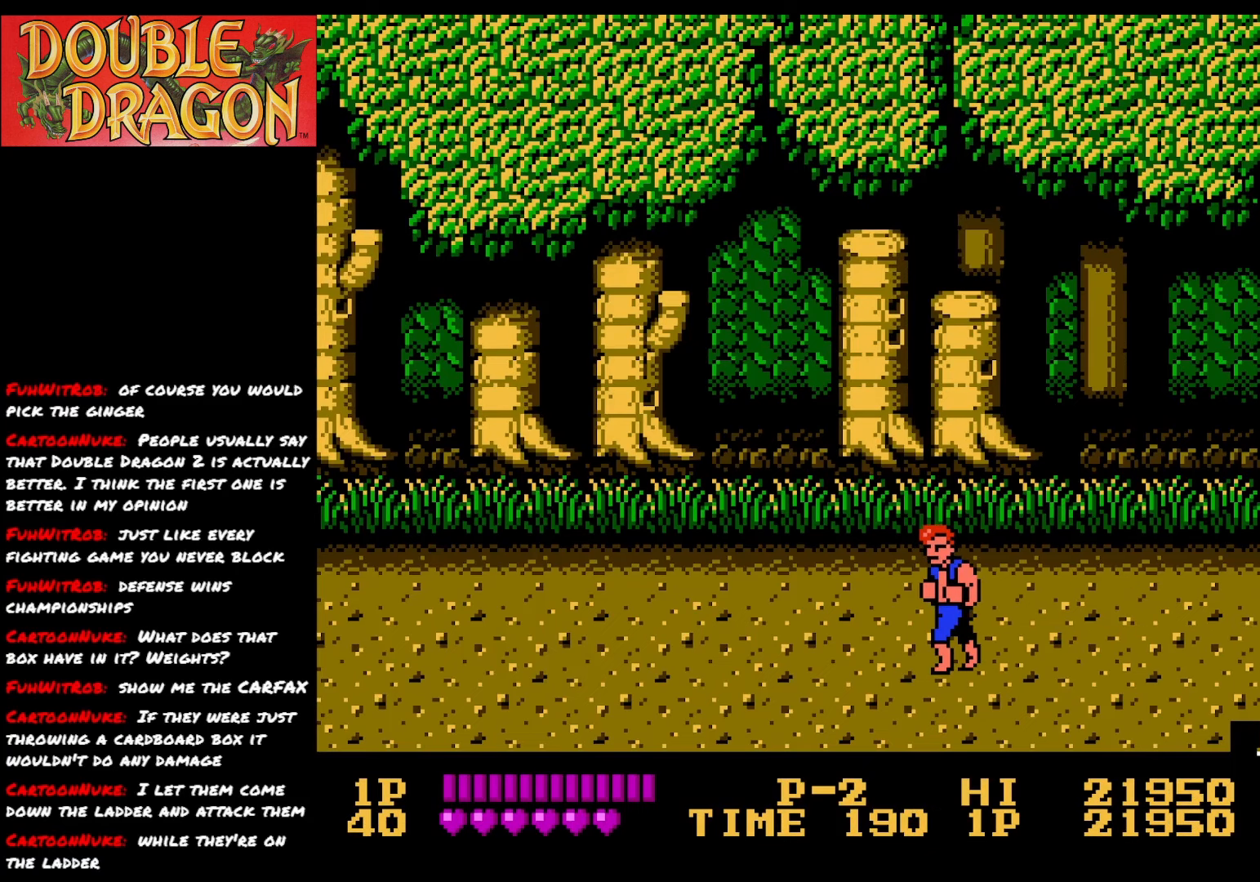
{"buttons": [], "right_stick": "center", "events": [[267, "A", "down"], [367, "A", "up"]]}
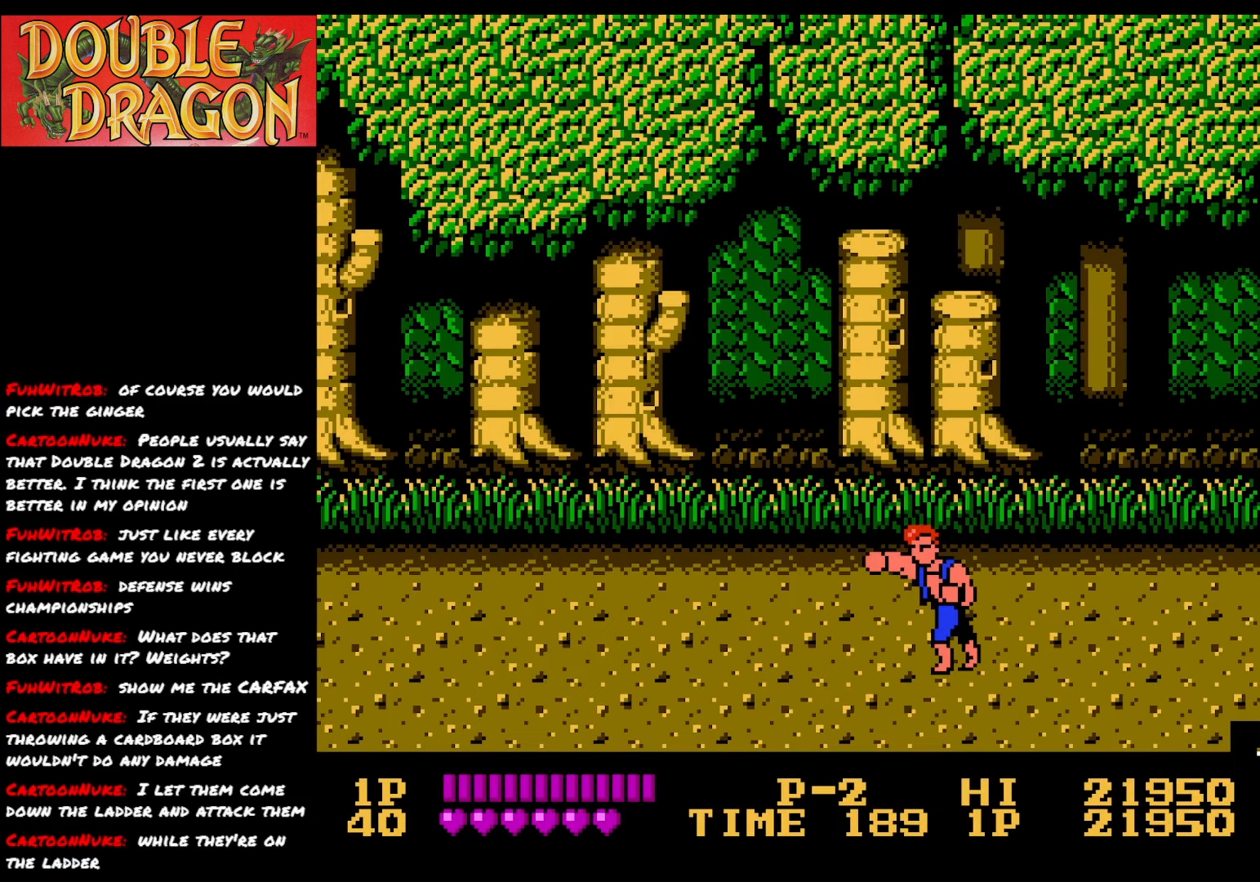
{"buttons": ["DPAD_RIGHT"], "right_stick": "center", "events": [[151, "A", "down"], [284, "A", "up"], [451, "DPAD_RIGHT", "down"]]}
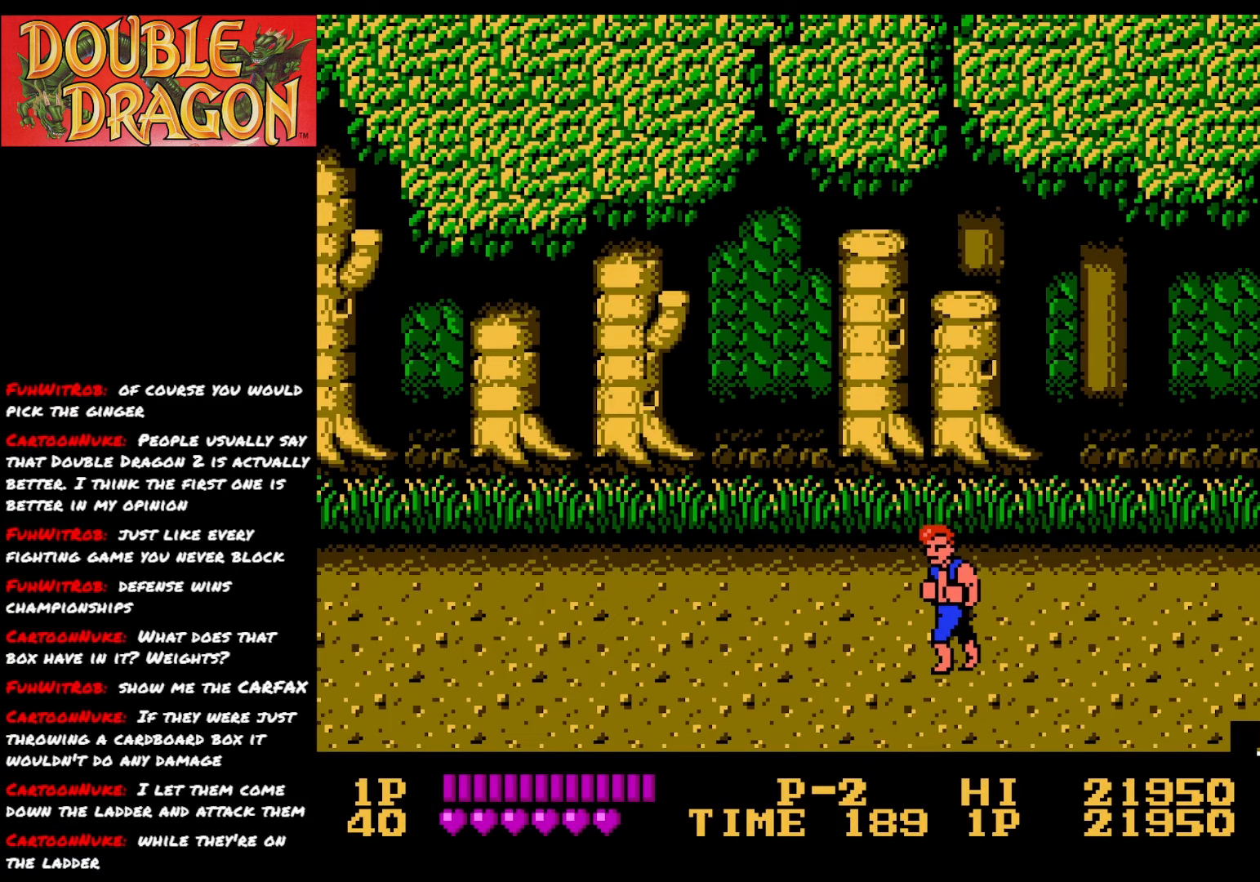
{"buttons": [], "right_stick": "center", "events": [[183, "A", "down"], [234, "DPAD_RIGHT", "up"], [317, "A", "up"]]}
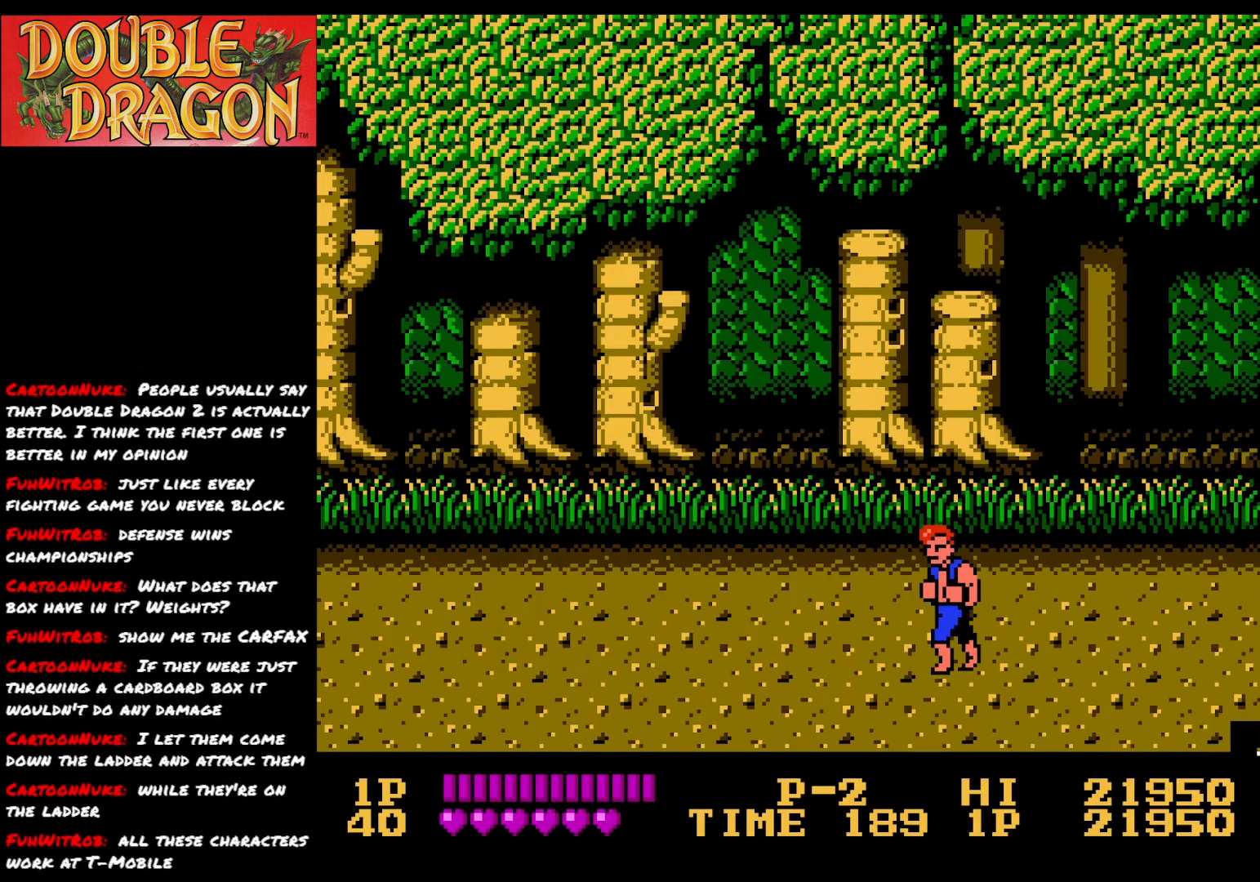
{"buttons": [], "right_stick": "center", "events": [[201, "DPAD_RIGHT", "down"], [334, "DPAD_RIGHT", "up"]]}
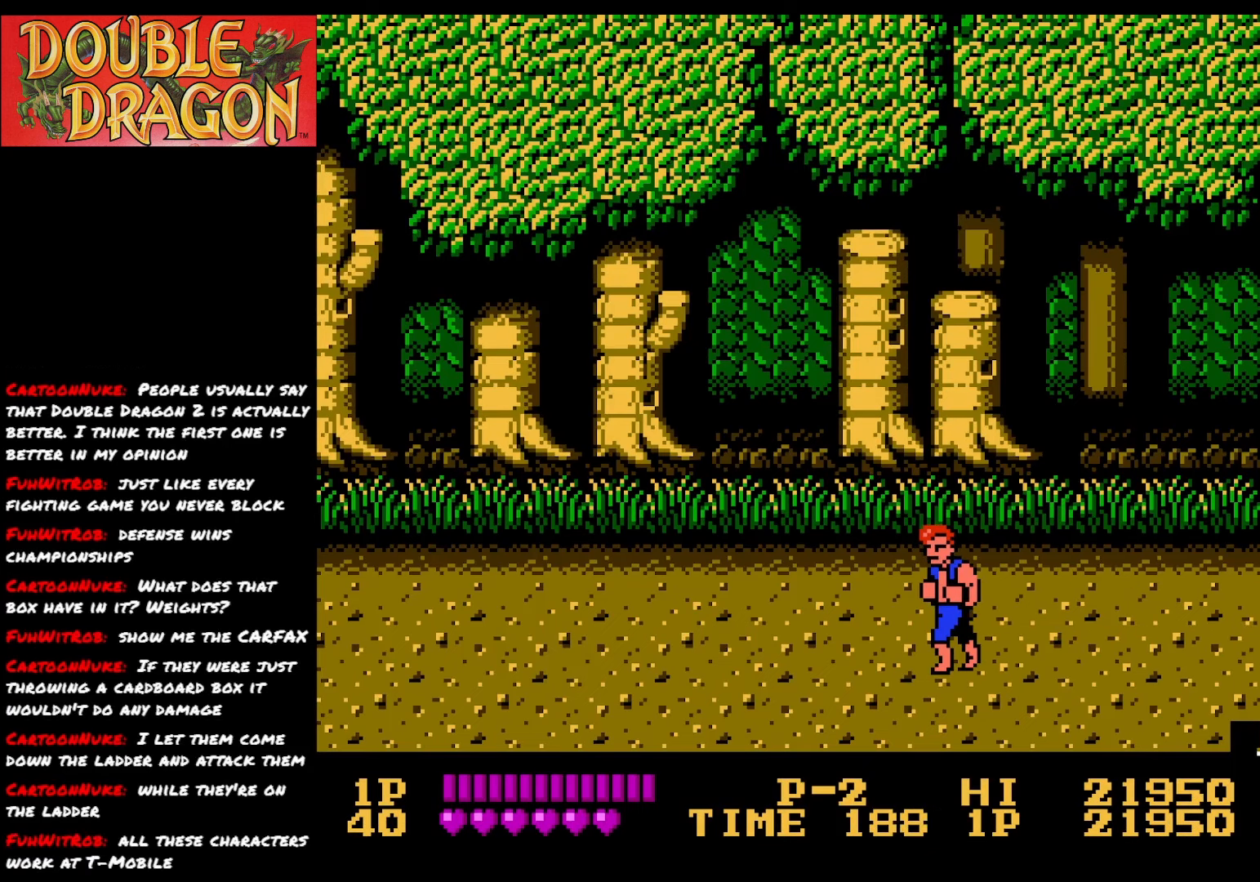
{"buttons": [], "right_stick": "center", "events": [[17, "A", "down"], [133, "A", "up"]]}
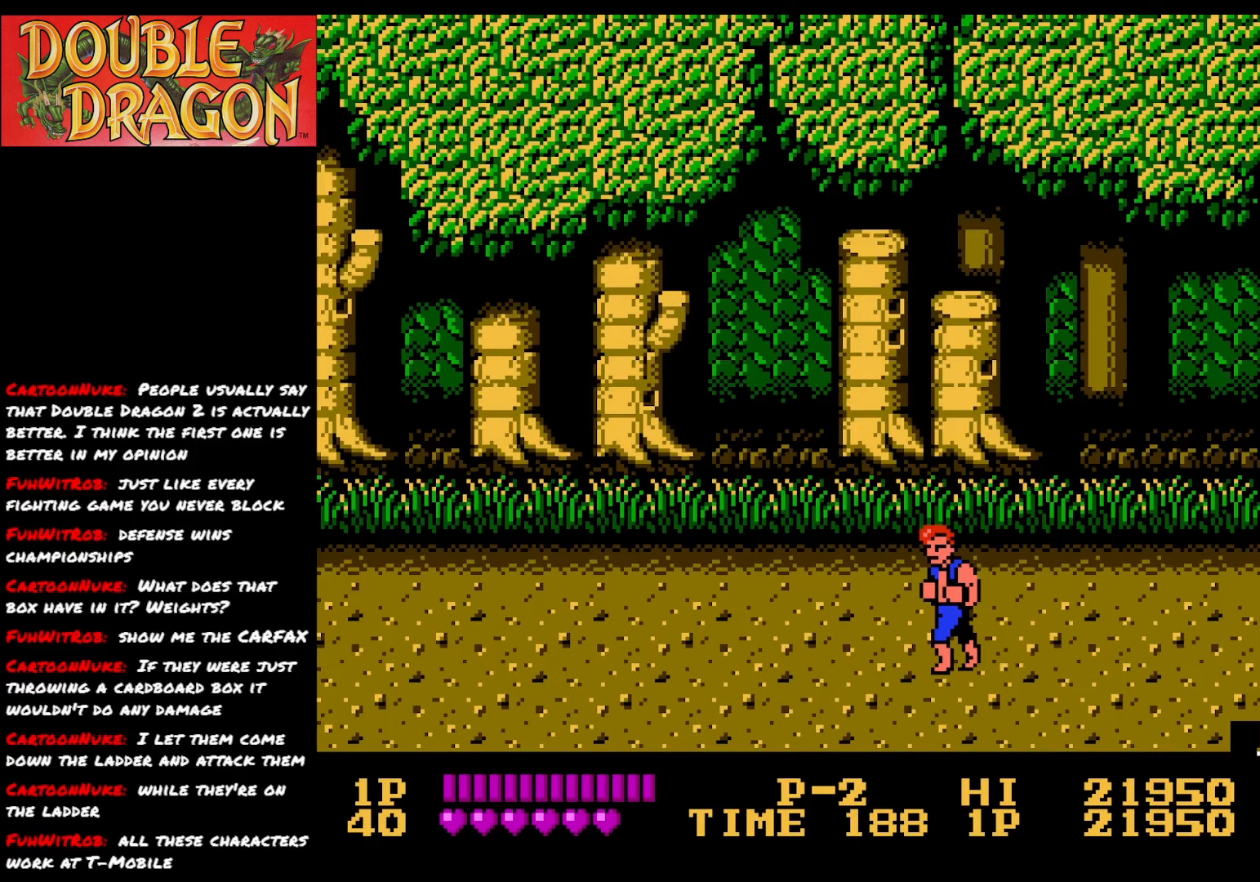
{"buttons": [], "right_stick": "center", "events": [[84, "DPAD_RIGHT", "down"], [234, "DPAD_RIGHT", "up"]]}
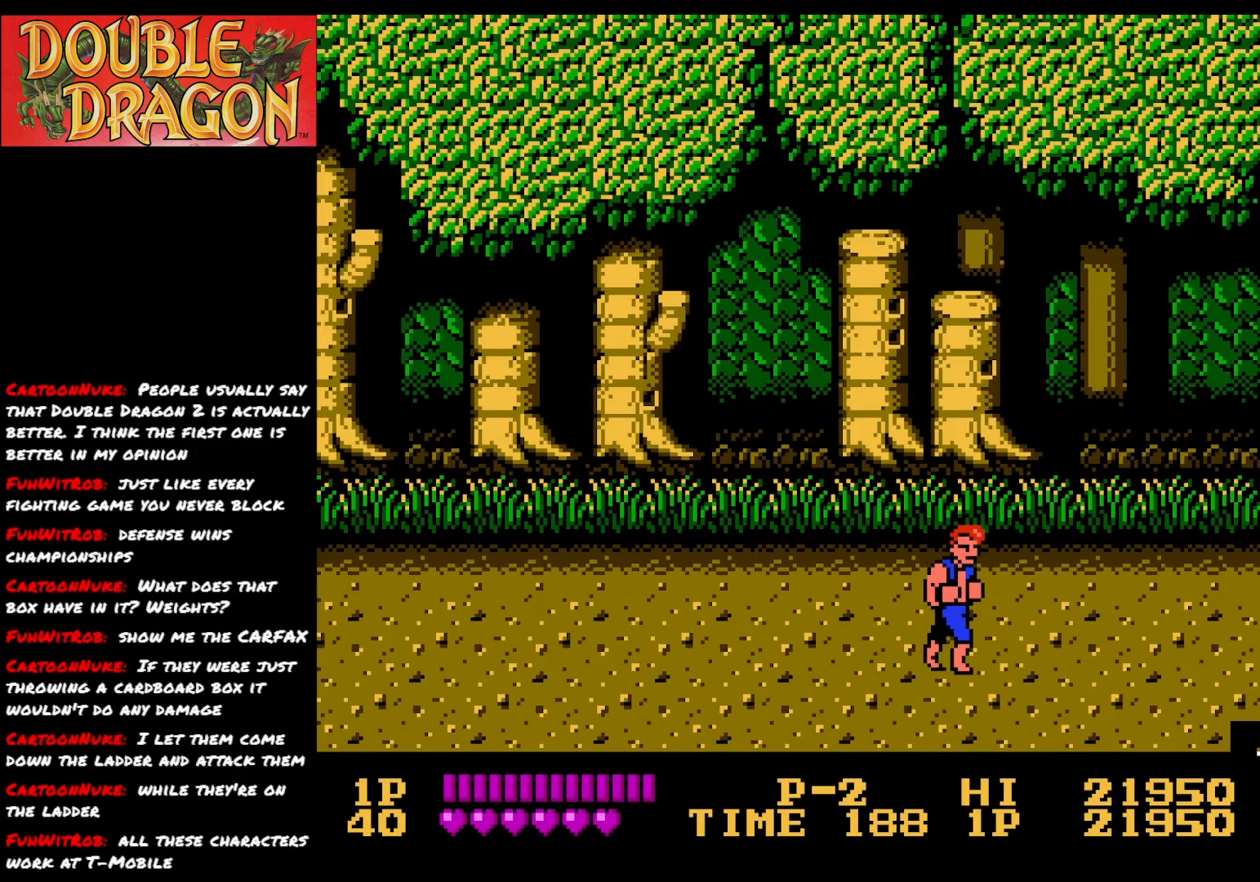
{"buttons": ["DPAD_RIGHT"], "right_stick": "center", "events": [[17, "A", "down"], [117, "A", "up"], [450, "DPAD_RIGHT", "down"]]}
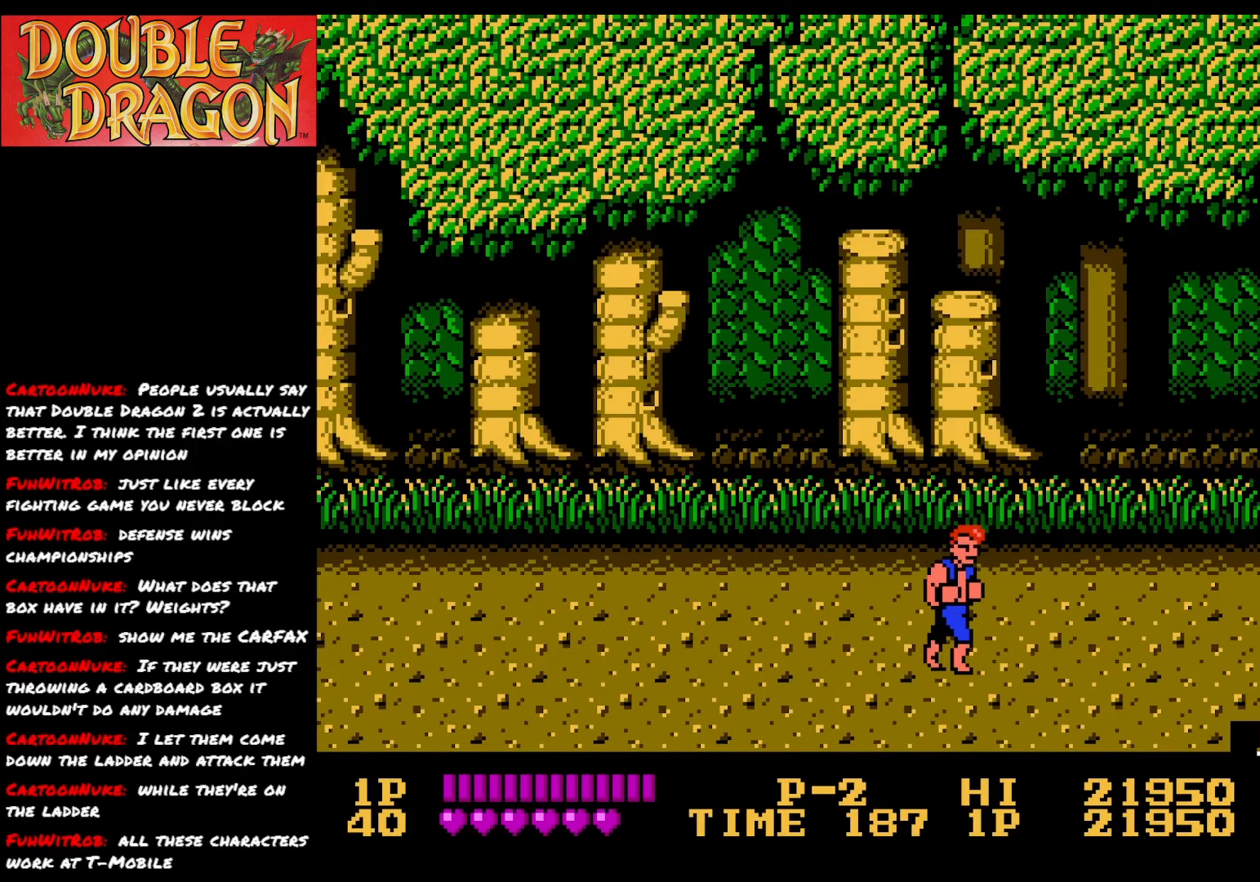
{"buttons": ["DPAD_RIGHT"], "right_stick": "center", "events": []}
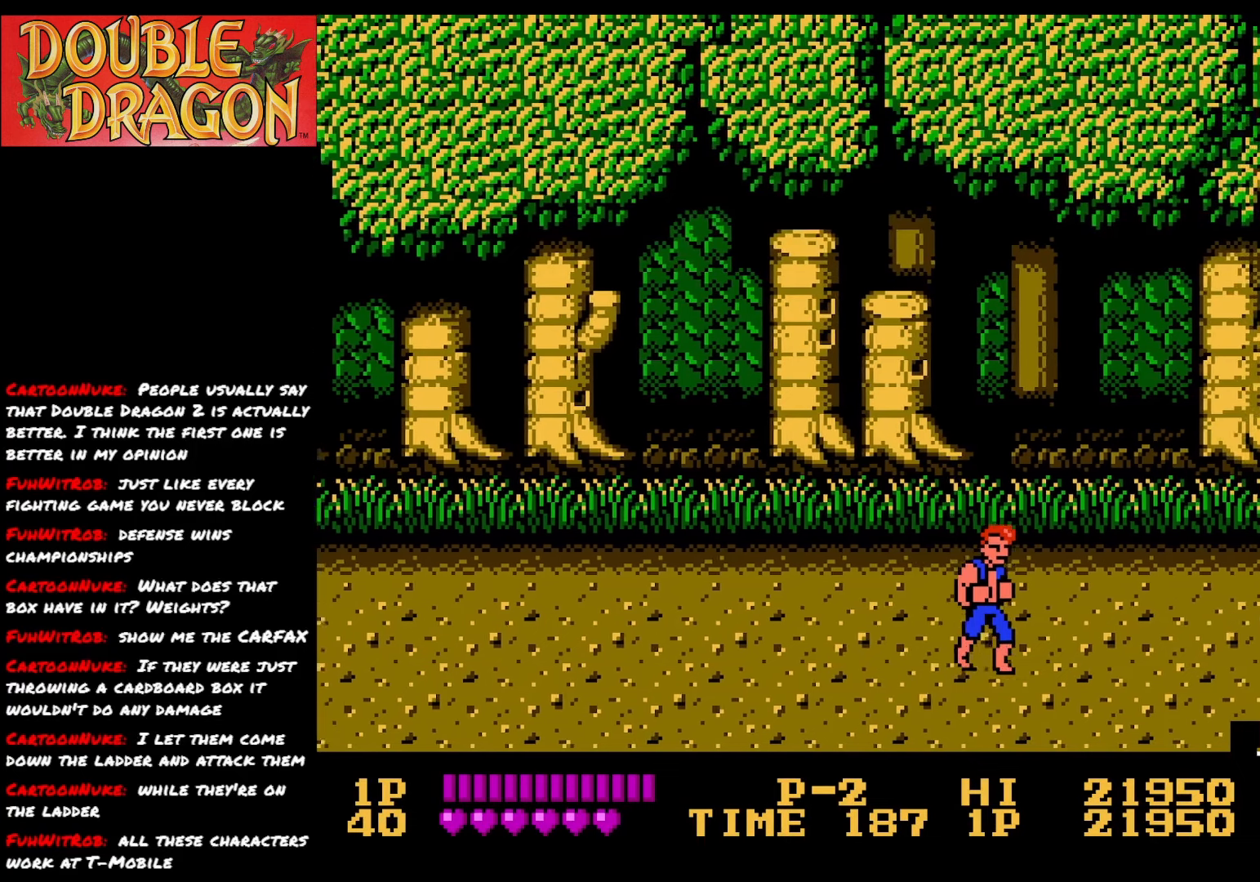
{"buttons": ["DPAD_RIGHT"], "right_stick": "center", "events": []}
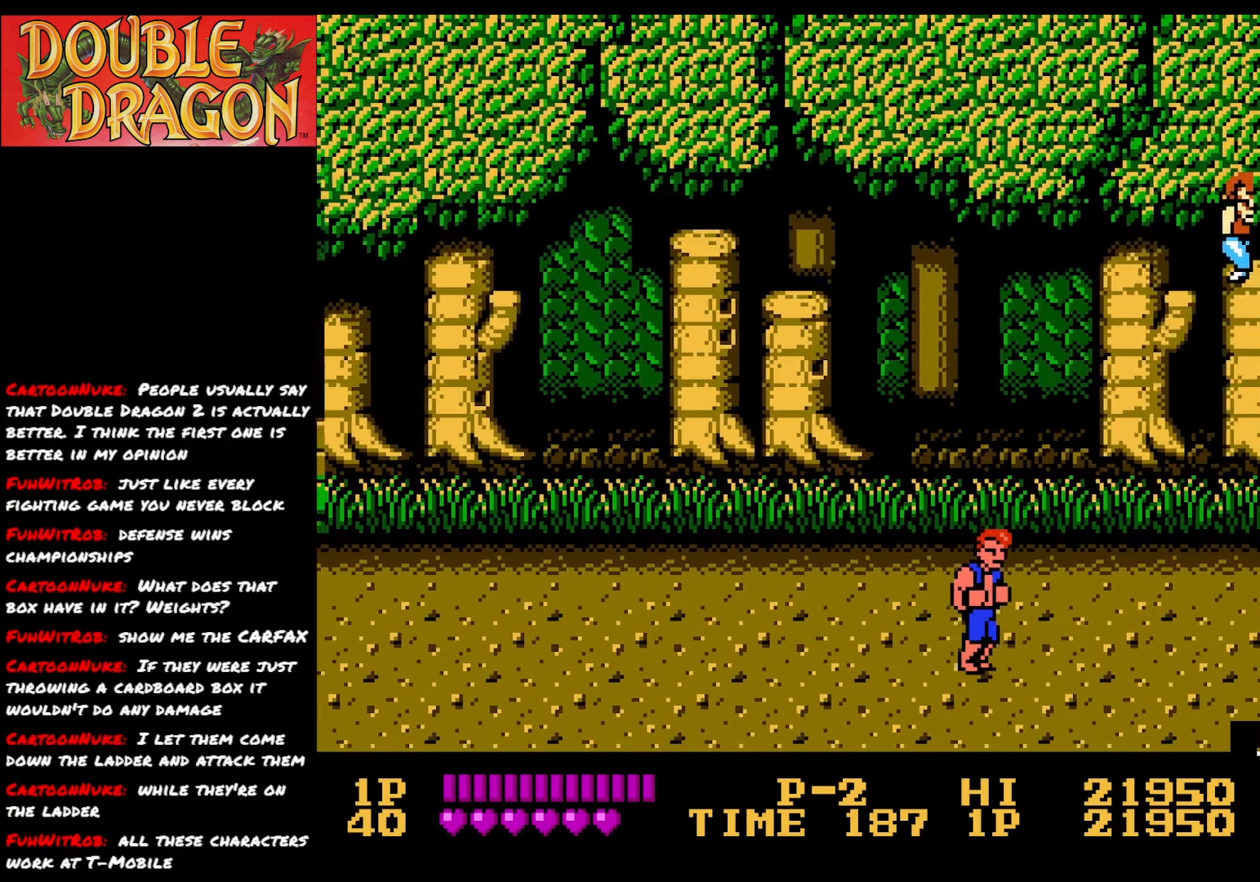
{"buttons": ["DPAD_RIGHT"], "right_stick": "center", "events": []}
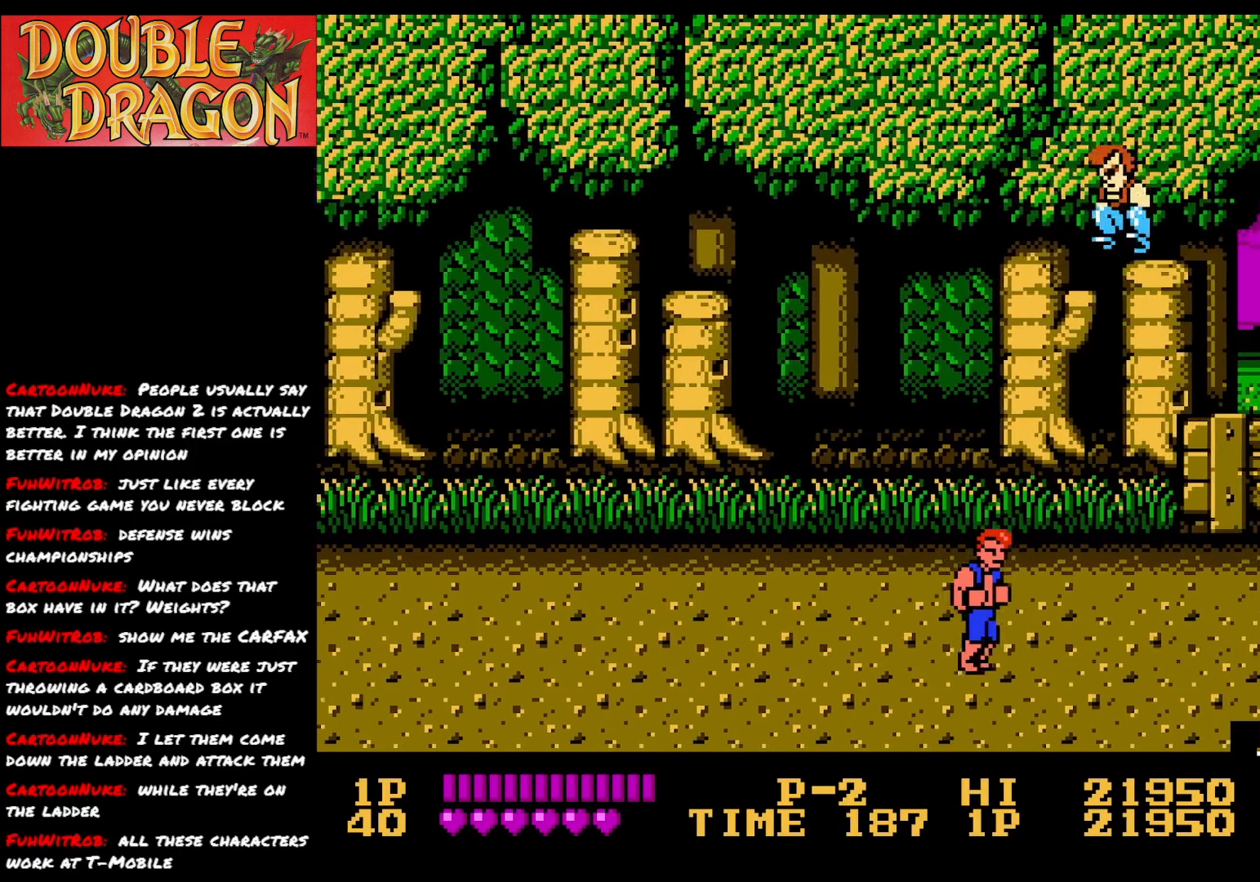
{"buttons": ["DPAD_UP", "DPAD_LEFT"], "right_stick": "center", "events": [[167, "DPAD_RIGHT", "up"], [200, "DPAD_UP", "down"], [284, "DPAD_LEFT", "down"]]}
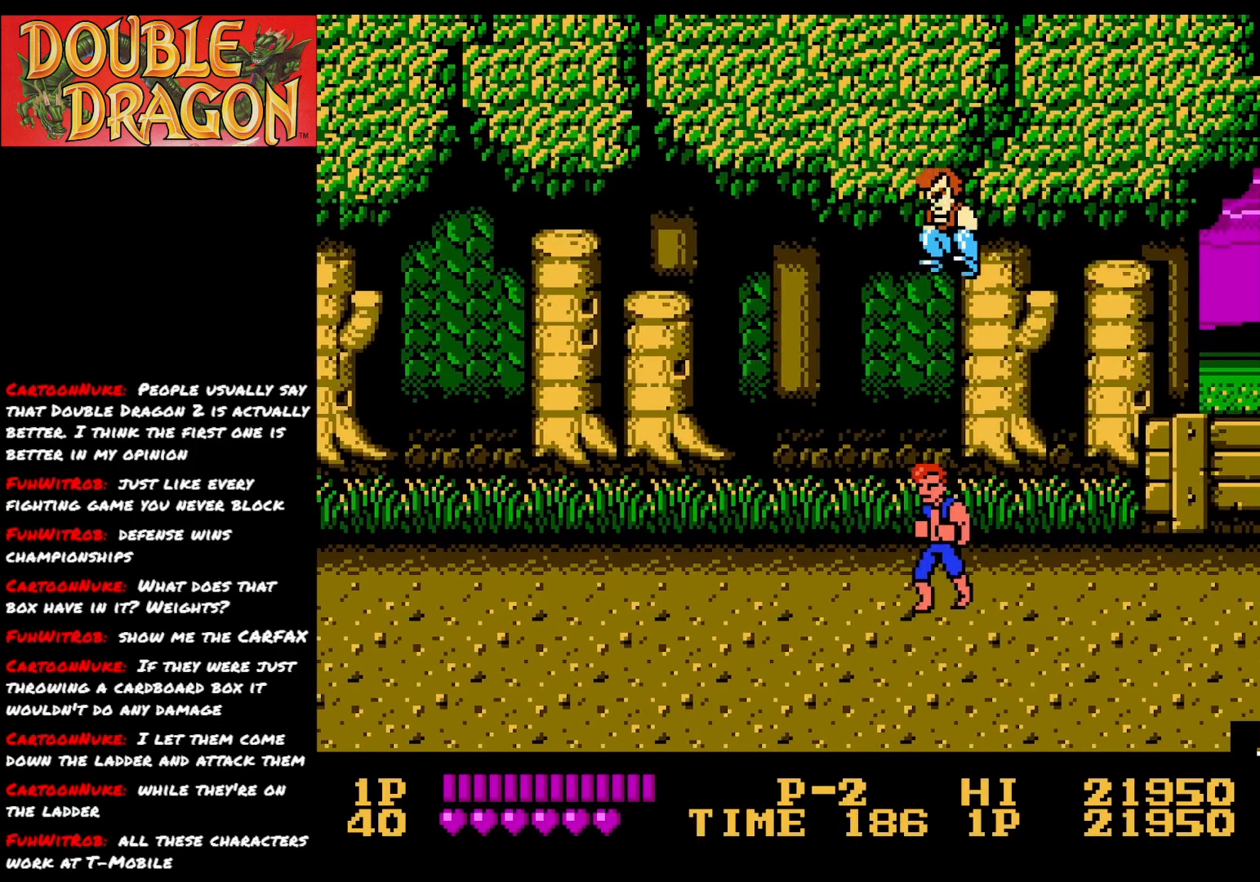
{"buttons": [], "right_stick": "center", "events": [[134, "DPAD_LEFT", "up"], [151, "DPAD_RIGHT", "down"], [151, "DPAD_UP", "up"], [284, "DPAD_RIGHT", "up"], [301, "A", "down"], [418, "A", "up"]]}
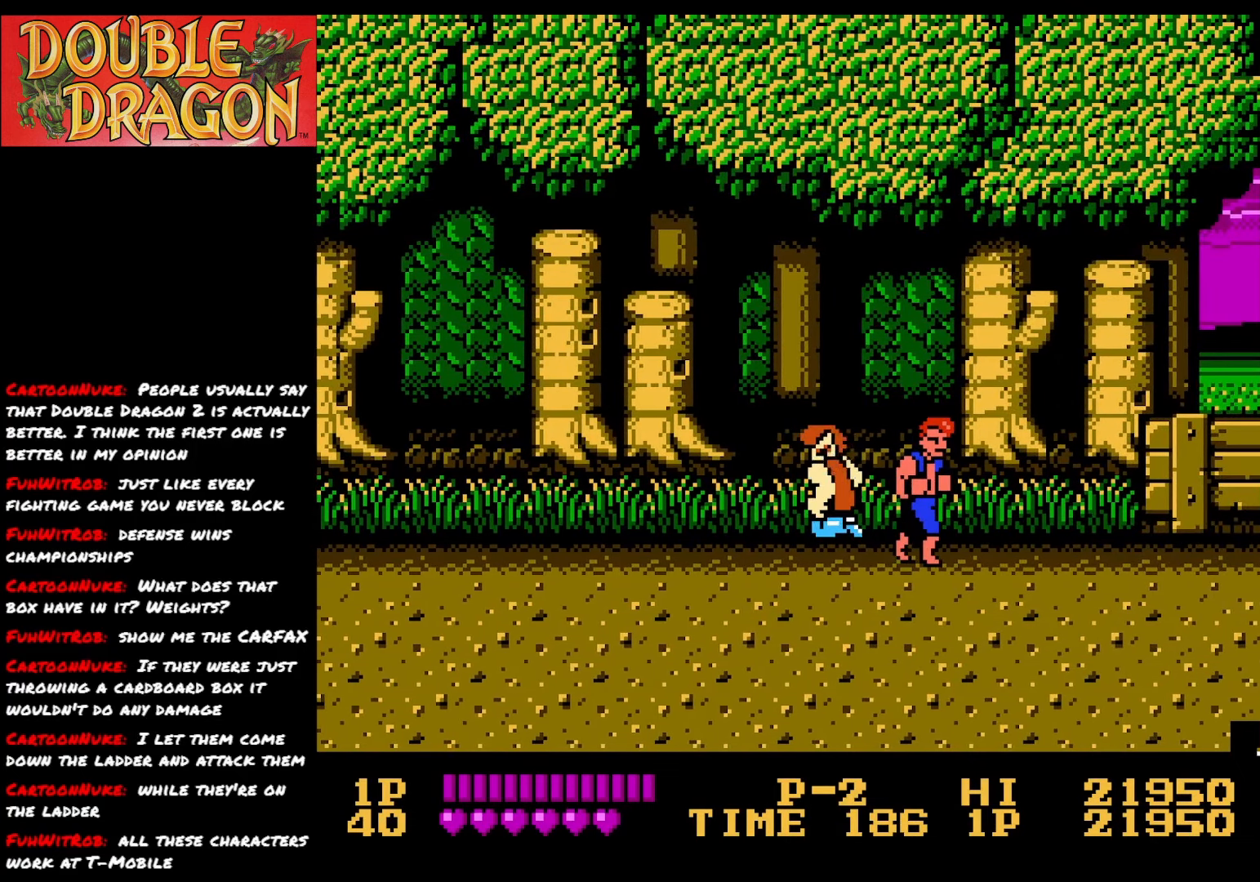
{"buttons": ["DPAD_DOWN"], "right_stick": "center", "events": [[183, "DPAD_DOWN", "down"]]}
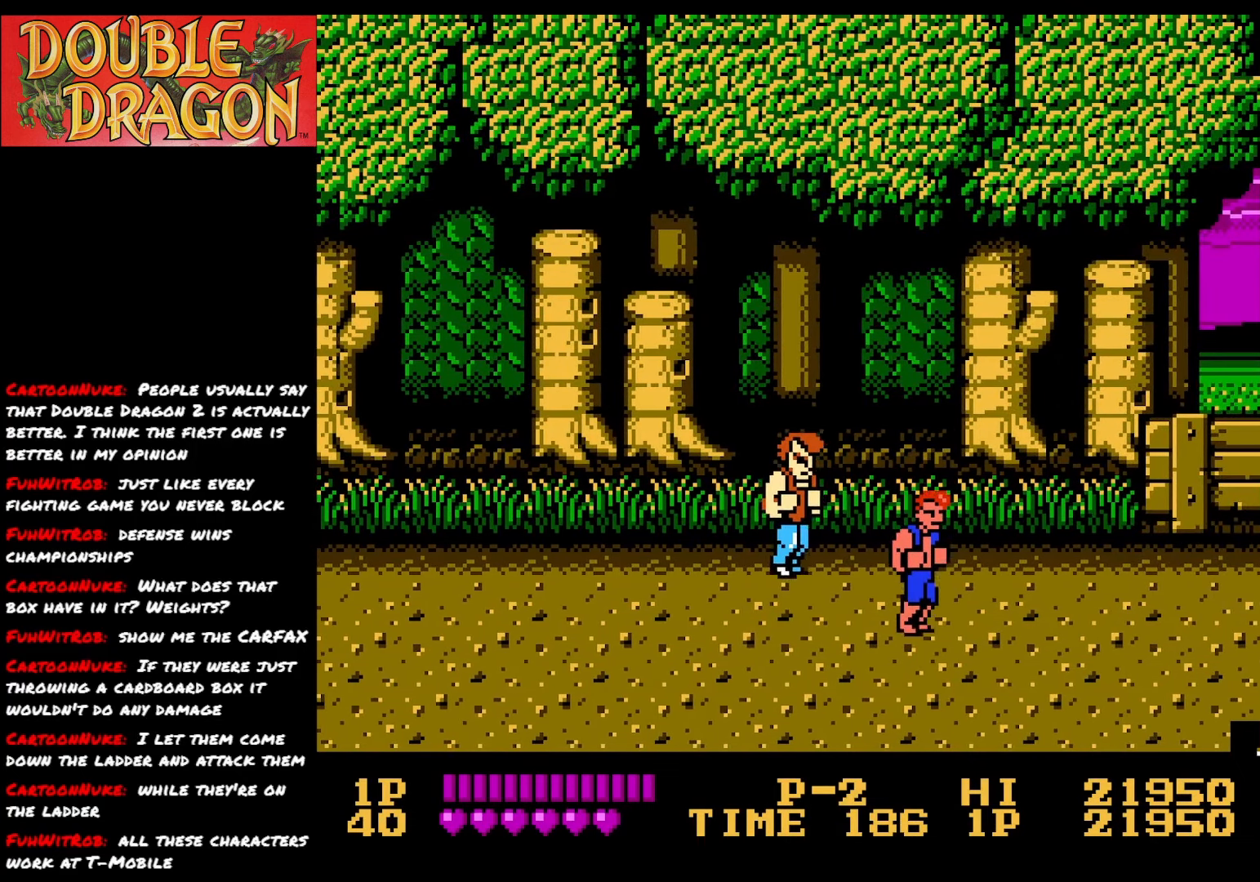
{"buttons": ["DPAD_UP"], "right_stick": "center", "events": [[34, "DPAD_DOWN", "up"], [117, "A", "down"], [217, "A", "up"], [451, "DPAD_UP", "down"]]}
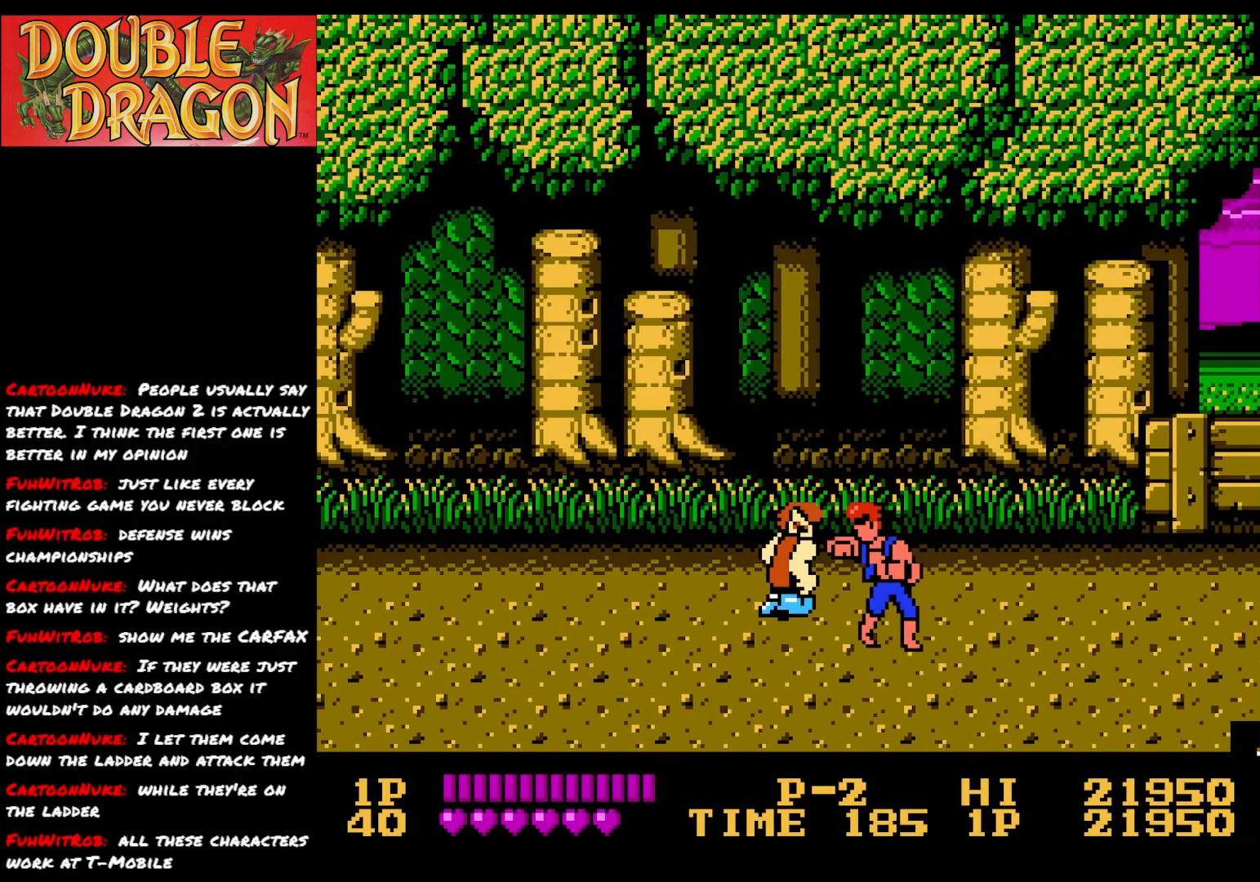
{"buttons": [], "right_stick": "center", "events": [[300, "DPAD_UP", "up"], [350, "A", "down"], [467, "A", "up"]]}
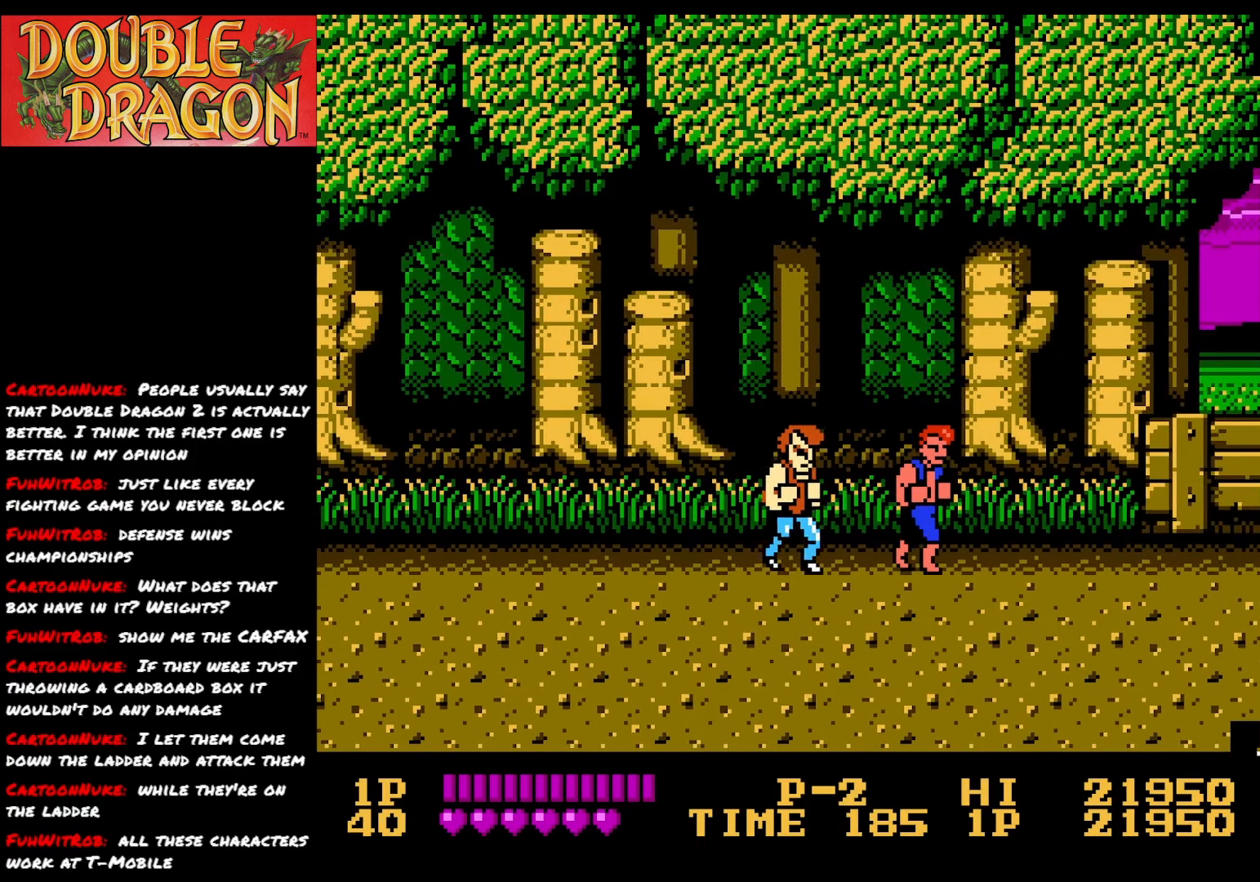
{"buttons": ["DPAD_DOWN"], "right_stick": "center", "events": [[117, "DPAD_DOWN", "down"]]}
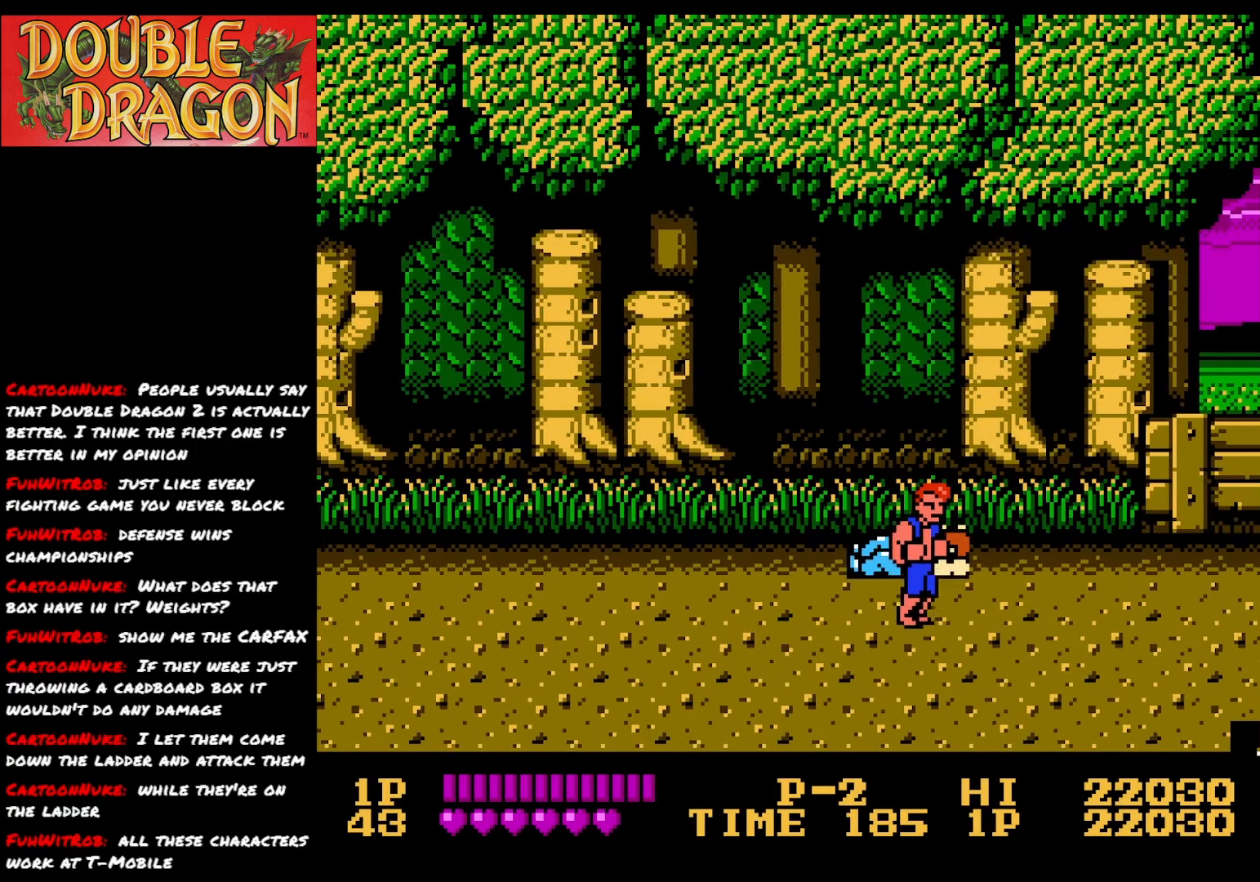
{"buttons": [], "right_stick": "center", "events": [[133, "DPAD_DOWN", "up"]]}
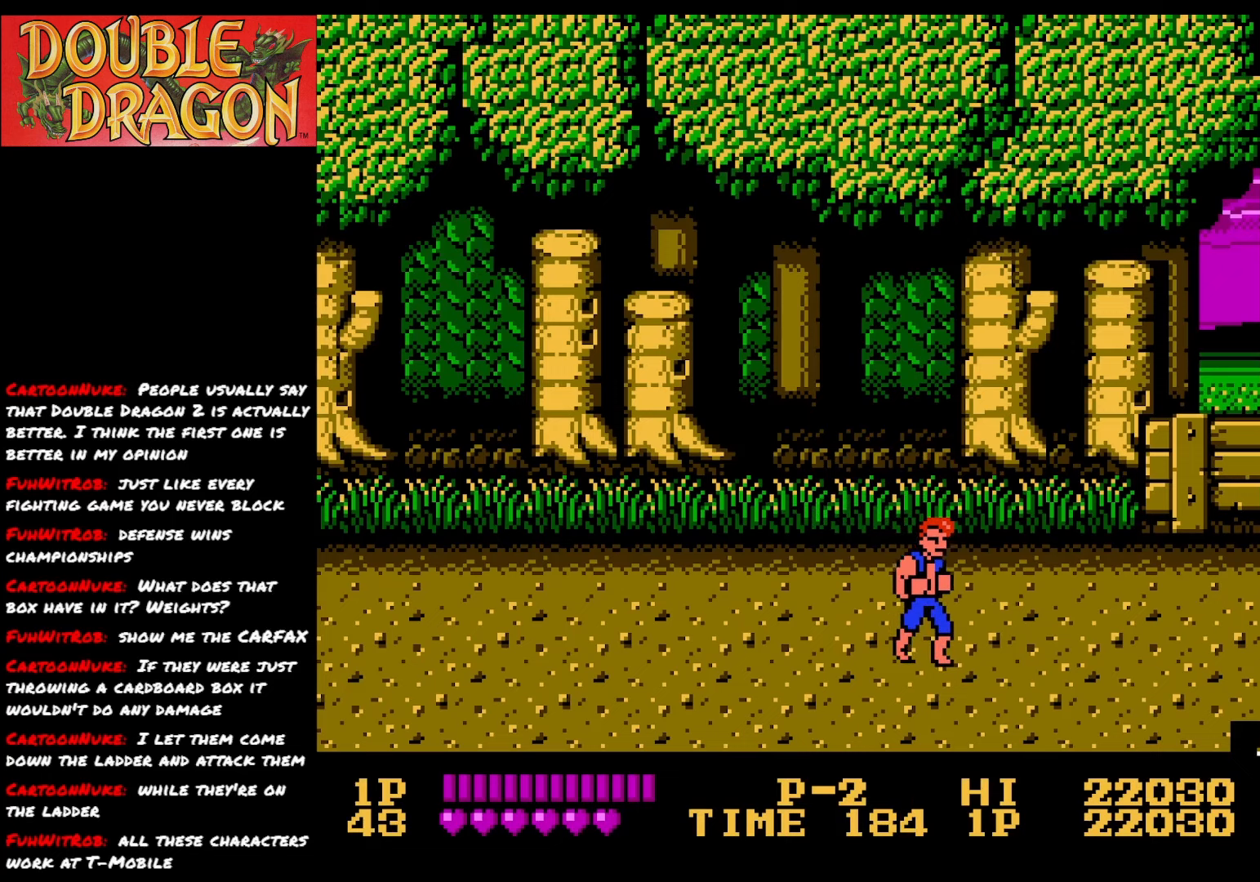
{"buttons": [], "right_stick": "center", "events": []}
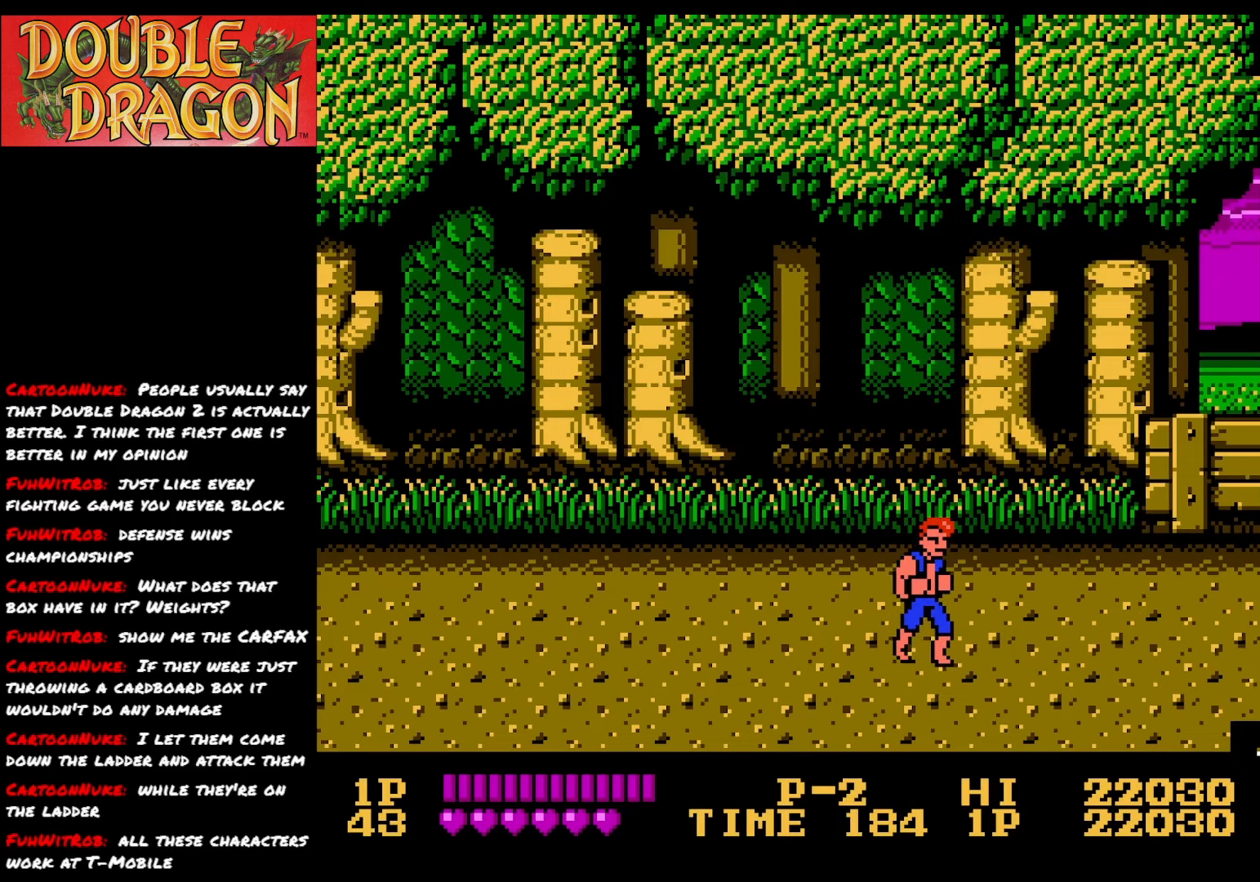
{"buttons": [], "right_stick": "center", "events": []}
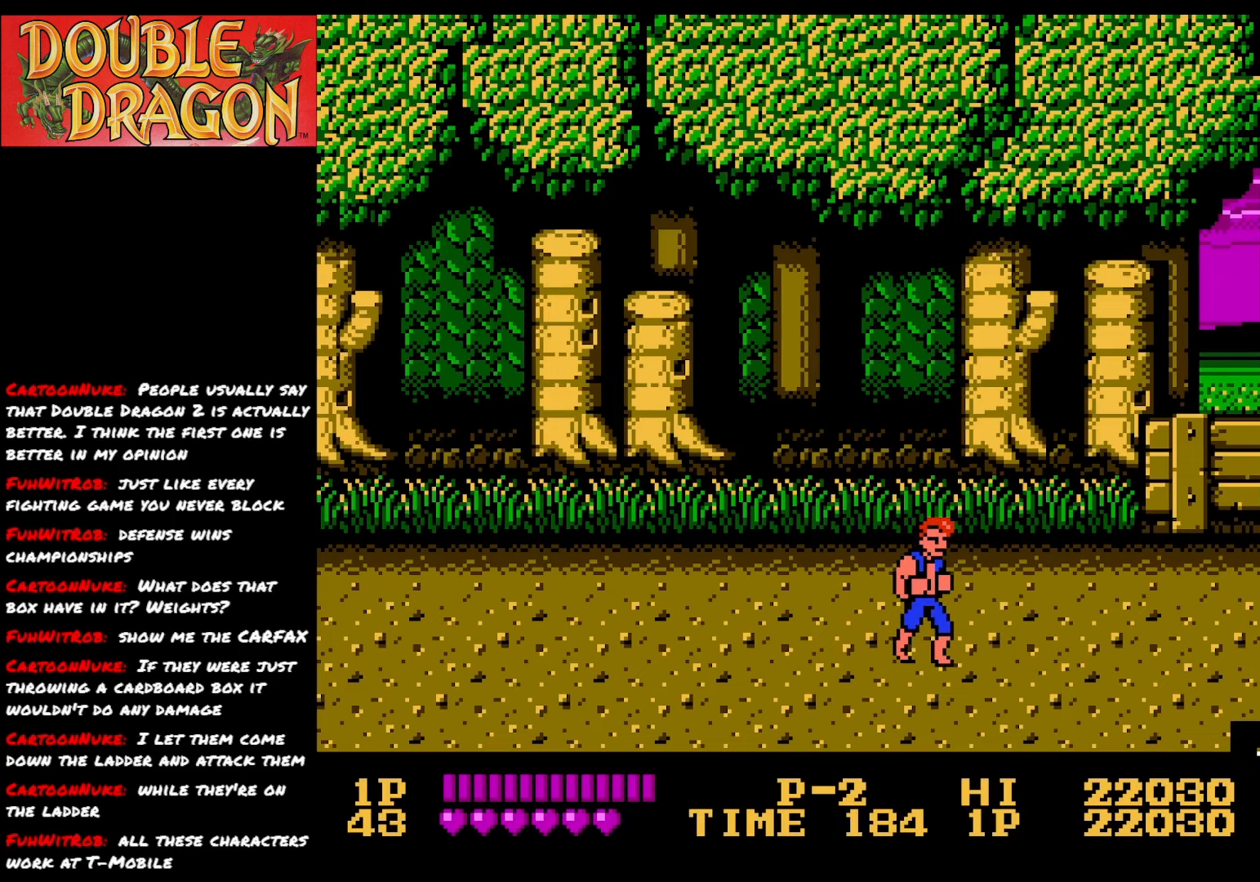
{"buttons": ["DPAD_RIGHT"], "right_stick": "center", "events": [[450, "DPAD_RIGHT", "down"]]}
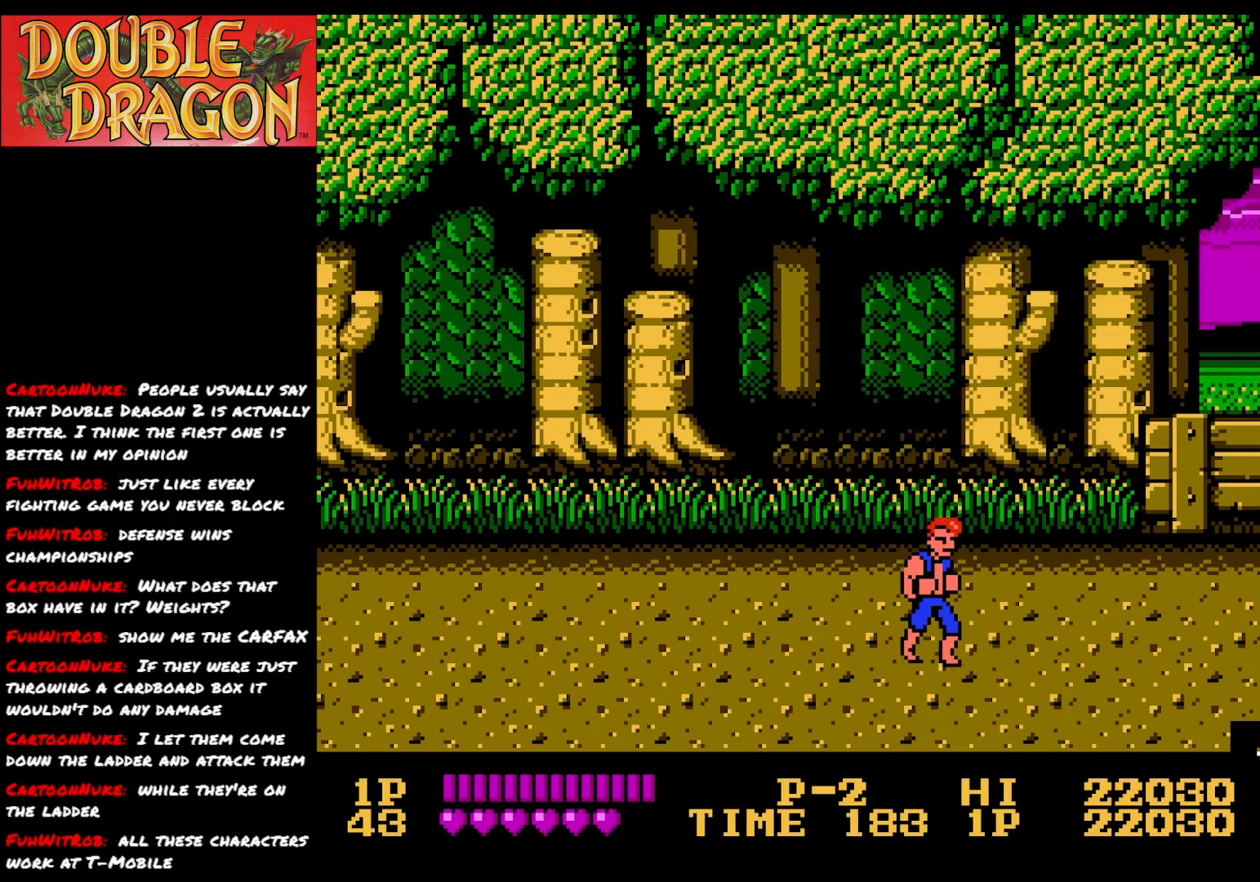
{"buttons": [], "right_stick": "center", "events": [[434, "DPAD_RIGHT", "up"]]}
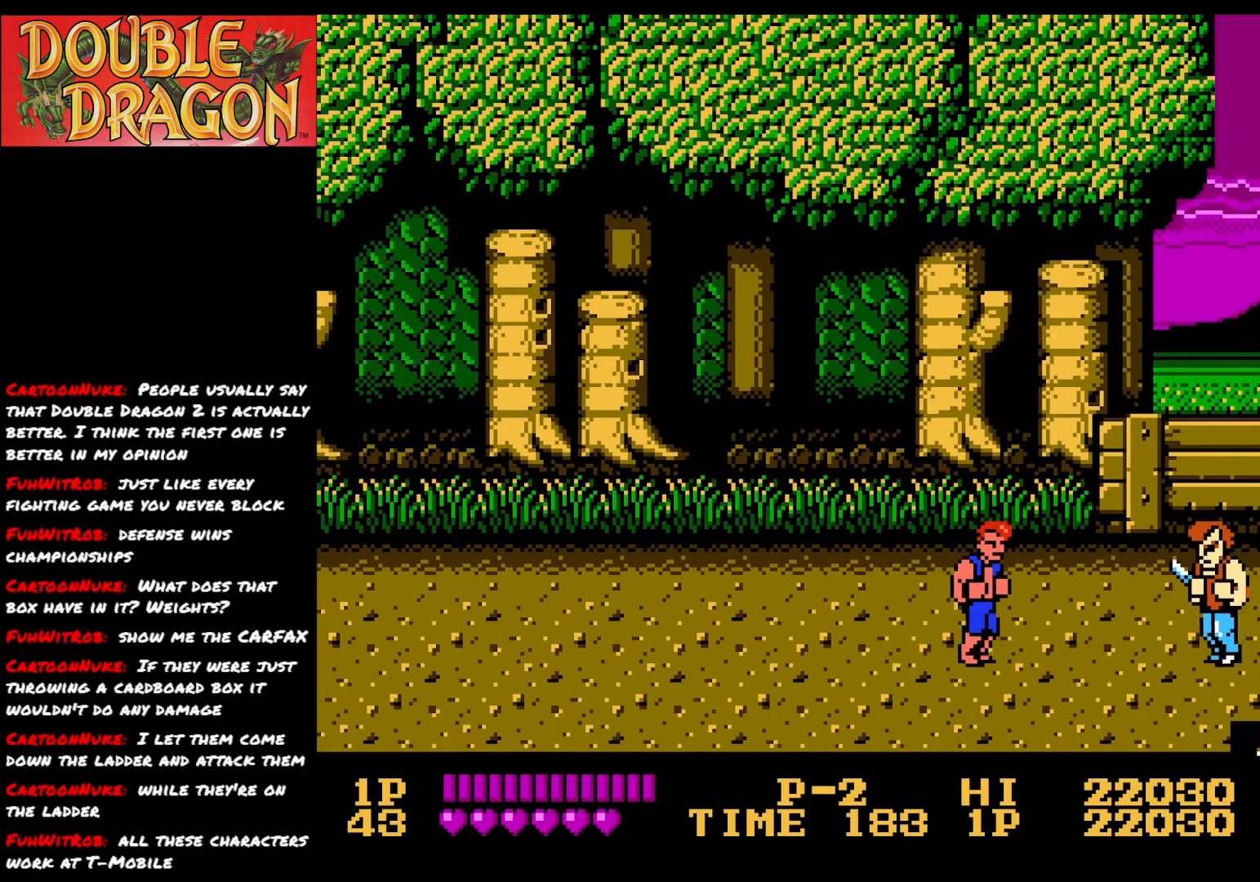
{"buttons": ["DPAD_LEFT"], "right_stick": "center", "events": [[67, "DPAD_LEFT", "down"]]}
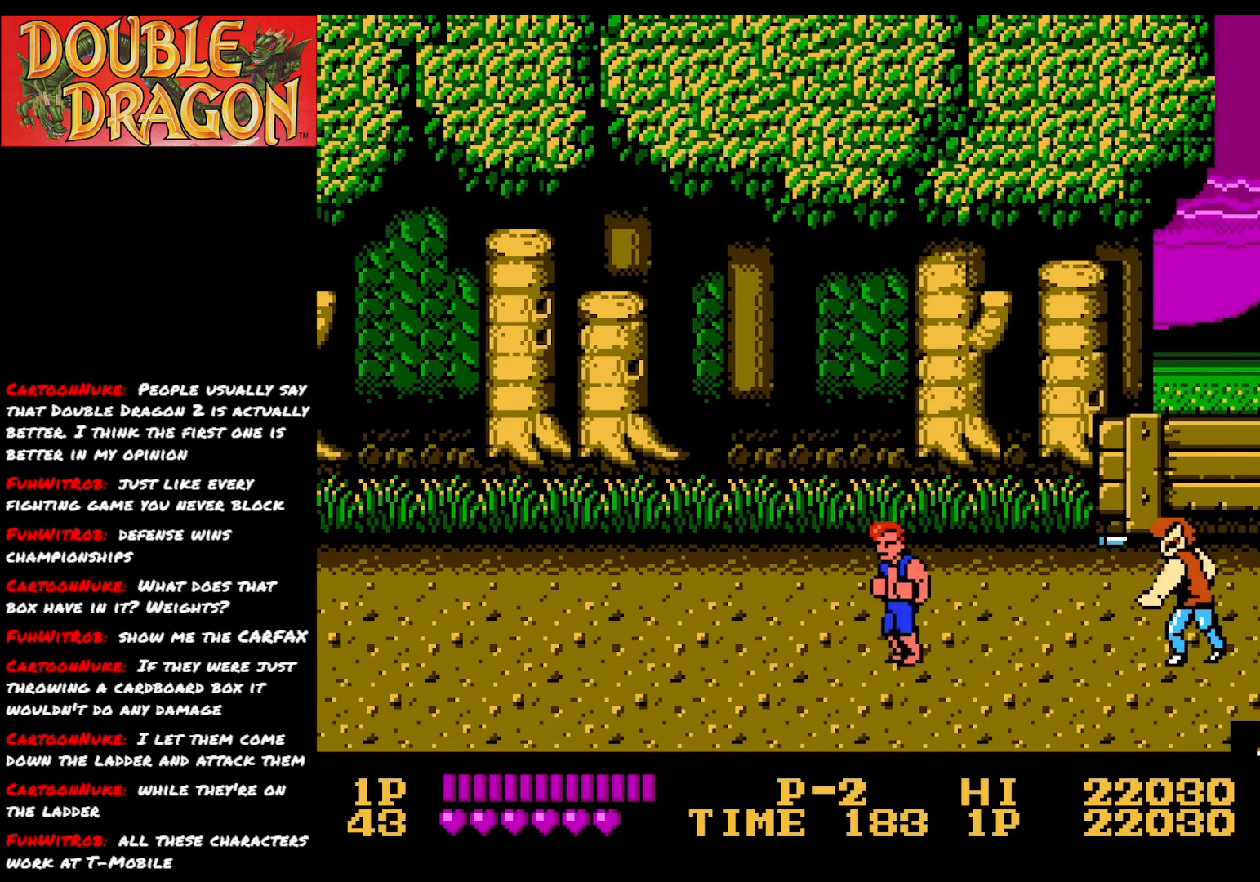
{"buttons": [], "right_stick": "center", "events": [[484, "DPAD_LEFT", "up"]]}
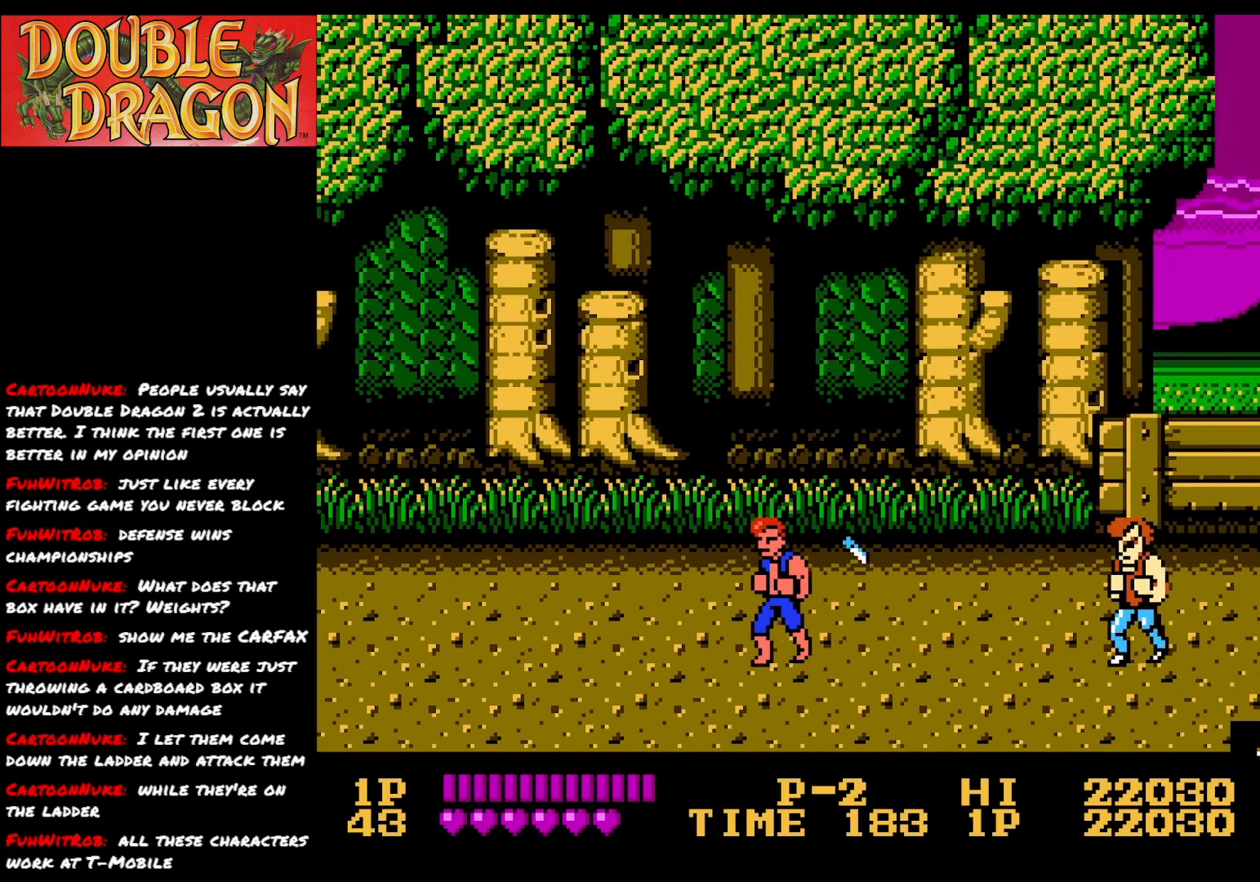
{"buttons": ["A"], "right_stick": "center", "events": [[50, "DPAD_RIGHT", "down"], [167, "DPAD_RIGHT", "up"], [200, "DPAD_LEFT", "down"], [450, "A", "down"], [500, "DPAD_LEFT", "up"]]}
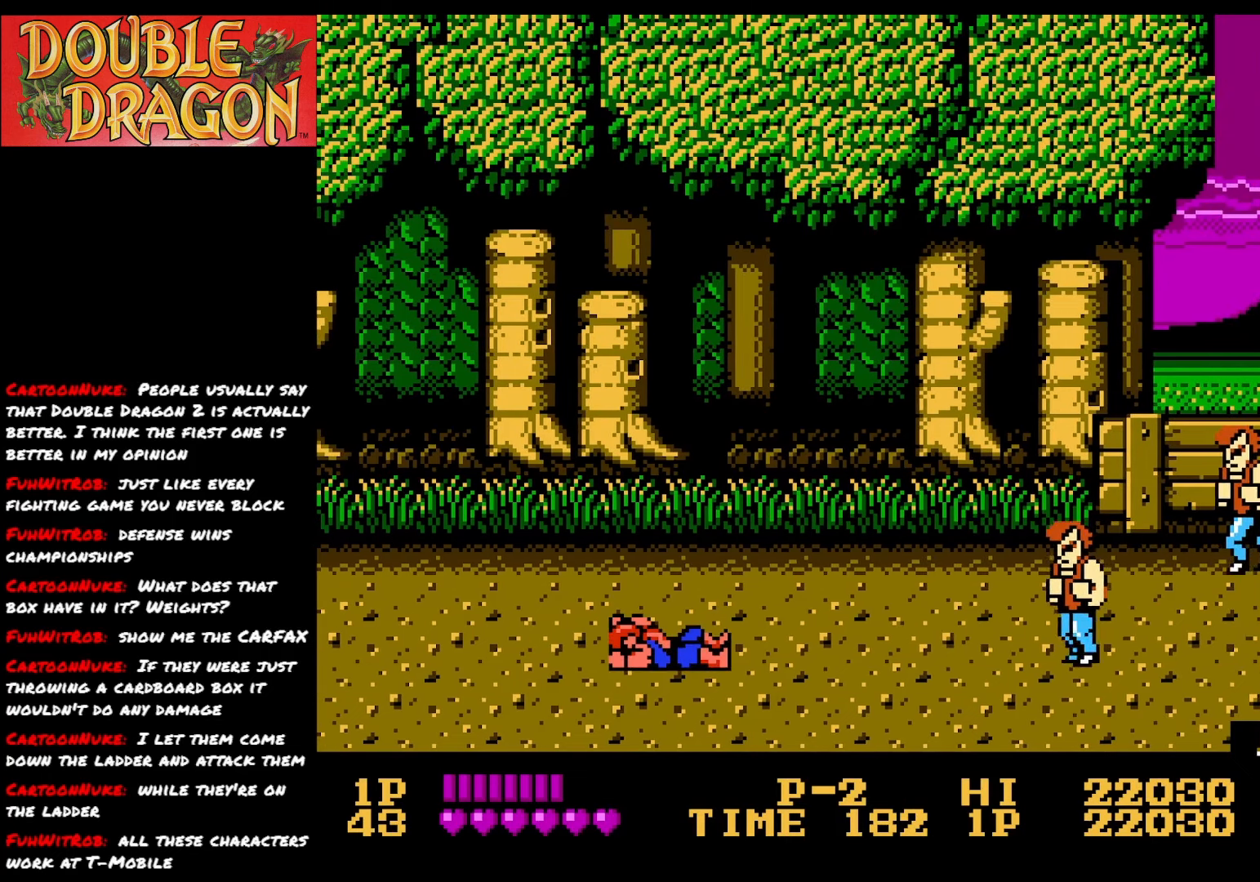
{"buttons": ["A", "DPAD_RIGHT"], "right_stick": "center", "events": [[67, "A", "up"], [134, "A", "down"], [234, "A", "up"], [301, "A", "down"], [401, "A", "up"], [451, "DPAD_RIGHT", "down"], [501, "A", "down"]]}
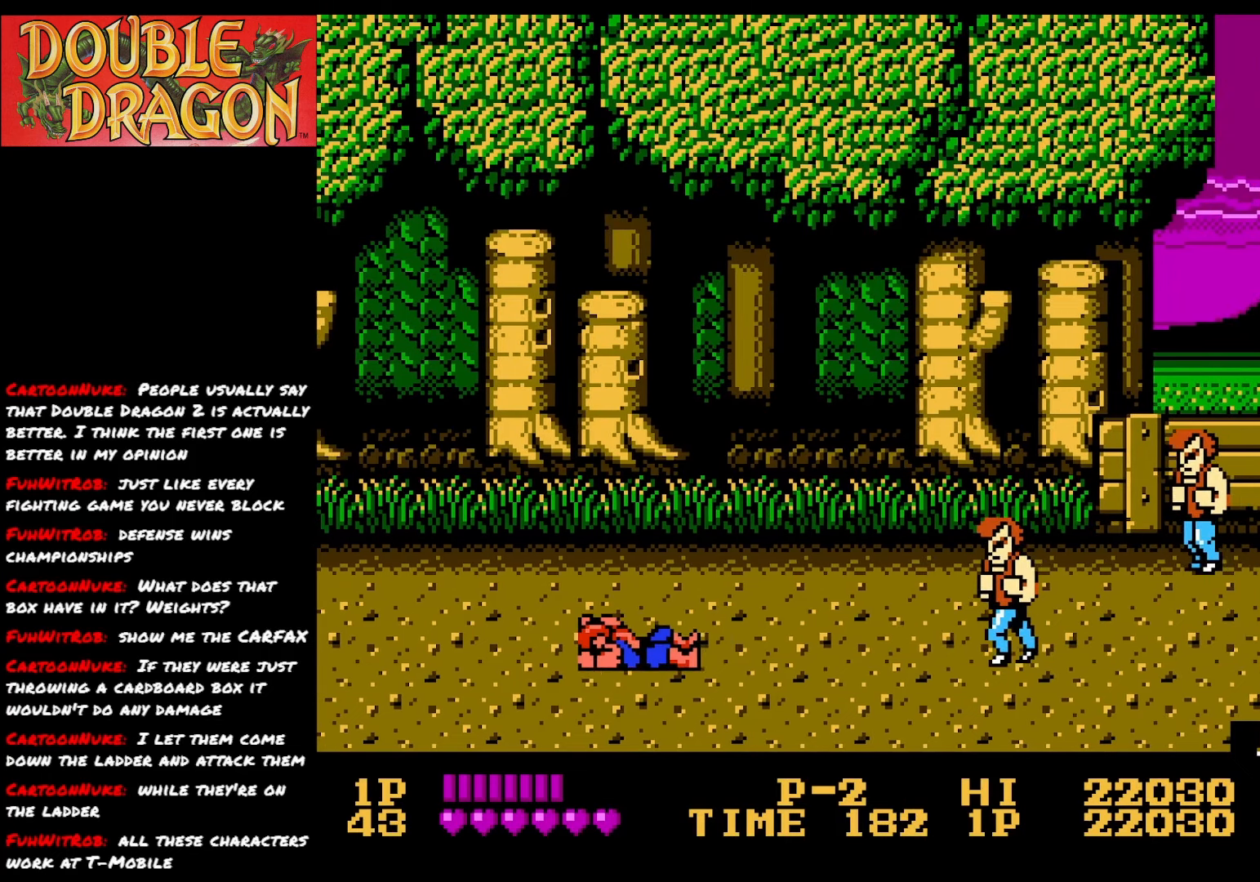
{"buttons": ["DPAD_RIGHT"], "right_stick": "center", "events": [[133, "A", "up"]]}
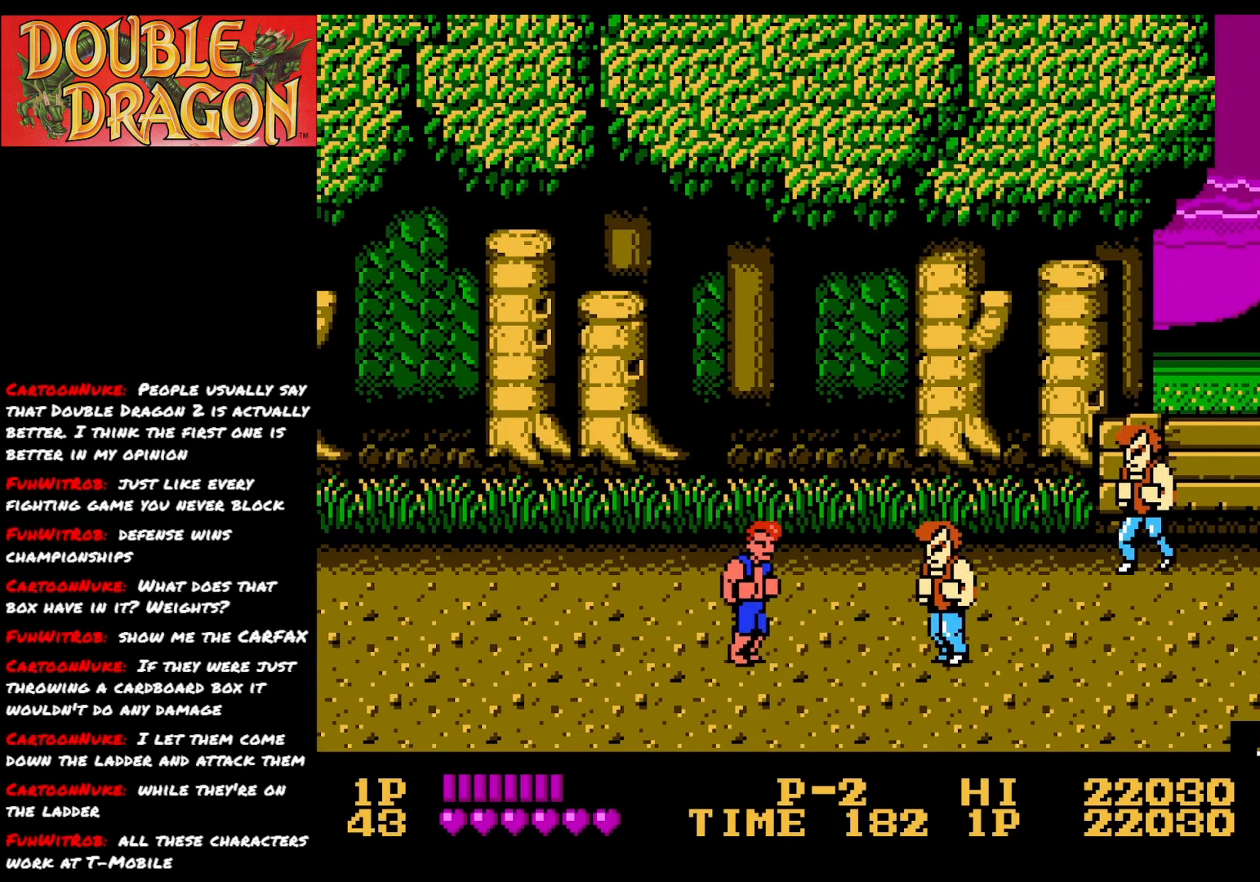
{"buttons": [], "right_stick": "center", "events": [[34, "DPAD_RIGHT", "up"], [34, "DPAD_UP", "down"], [134, "DPAD_LEFT", "down"], [150, "DPAD_UP", "up"], [351, "DPAD_LEFT", "up"]]}
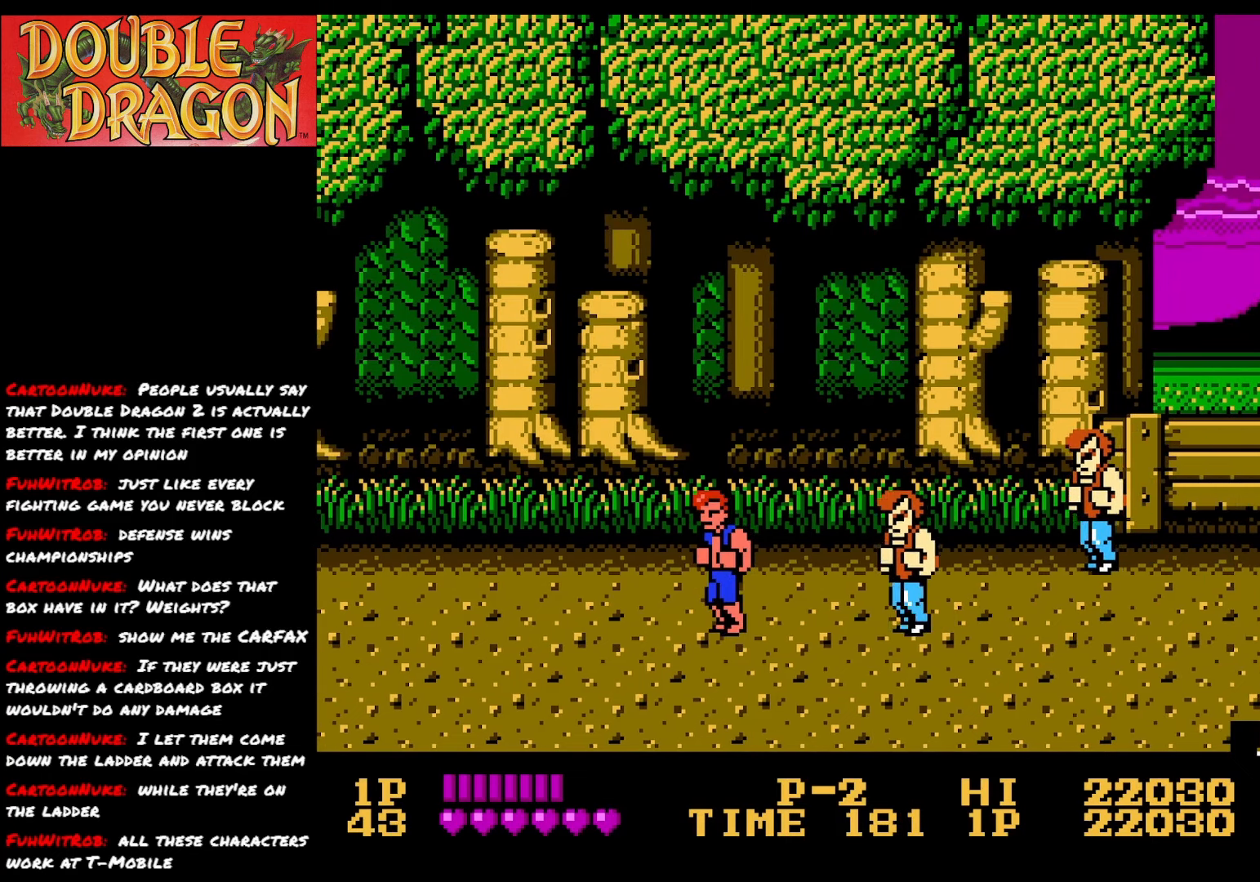
{"buttons": [], "right_stick": "center", "events": [[333, "A", "down"], [434, "A", "up"]]}
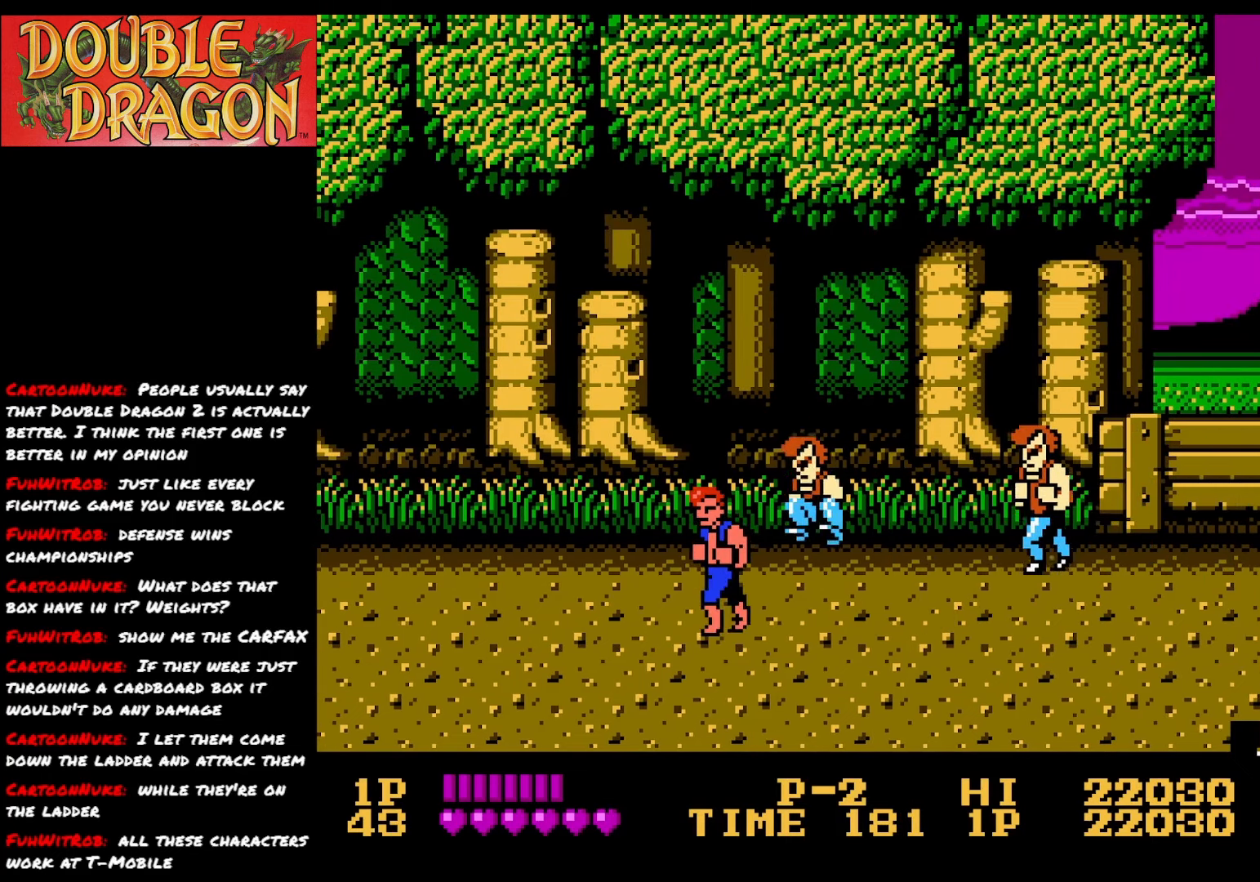
{"buttons": ["DPAD_DOWN"], "right_stick": "center", "events": [[100, "DPAD_DOWN", "down"]]}
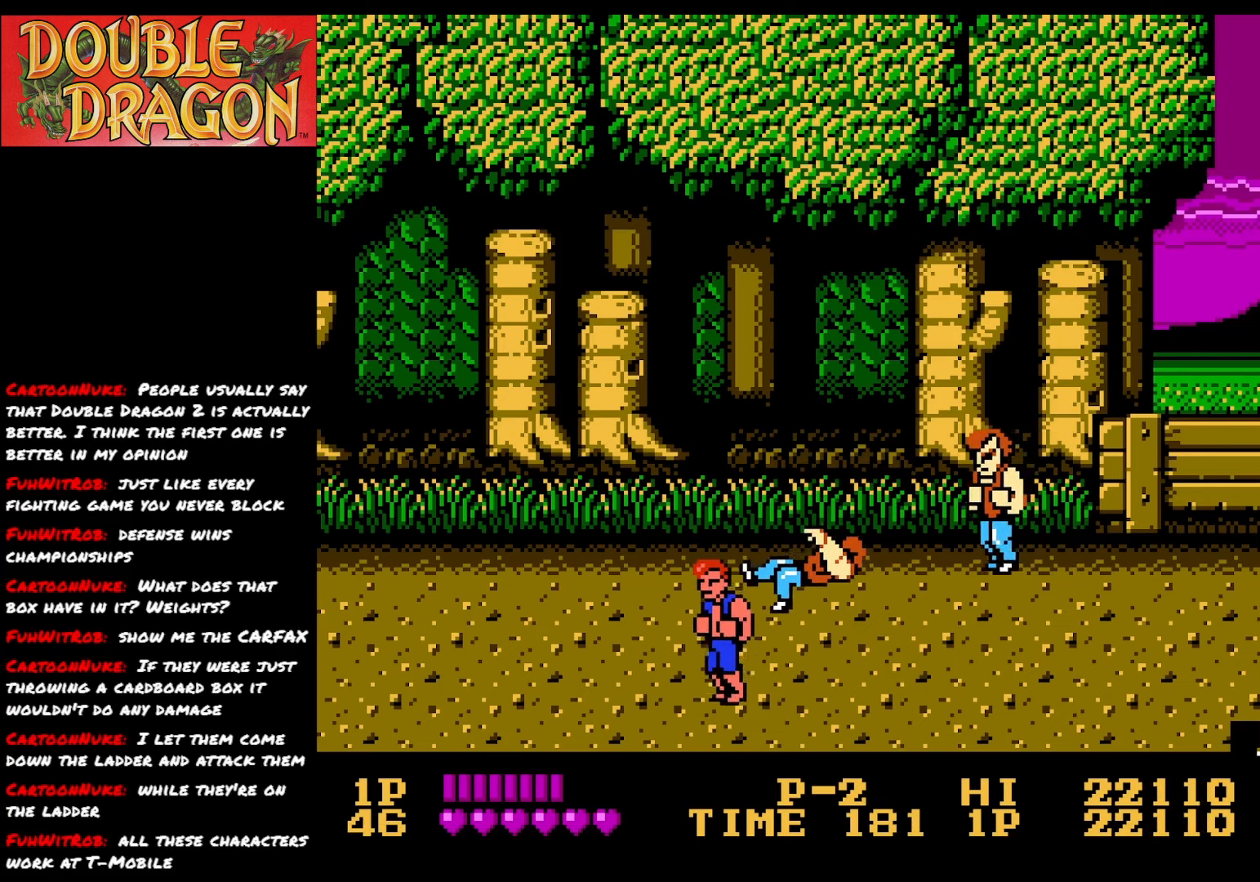
{"buttons": ["DPAD_RIGHT"], "right_stick": "center", "events": [[16, "DPAD_DOWN", "up"], [233, "DPAD_RIGHT", "down"]]}